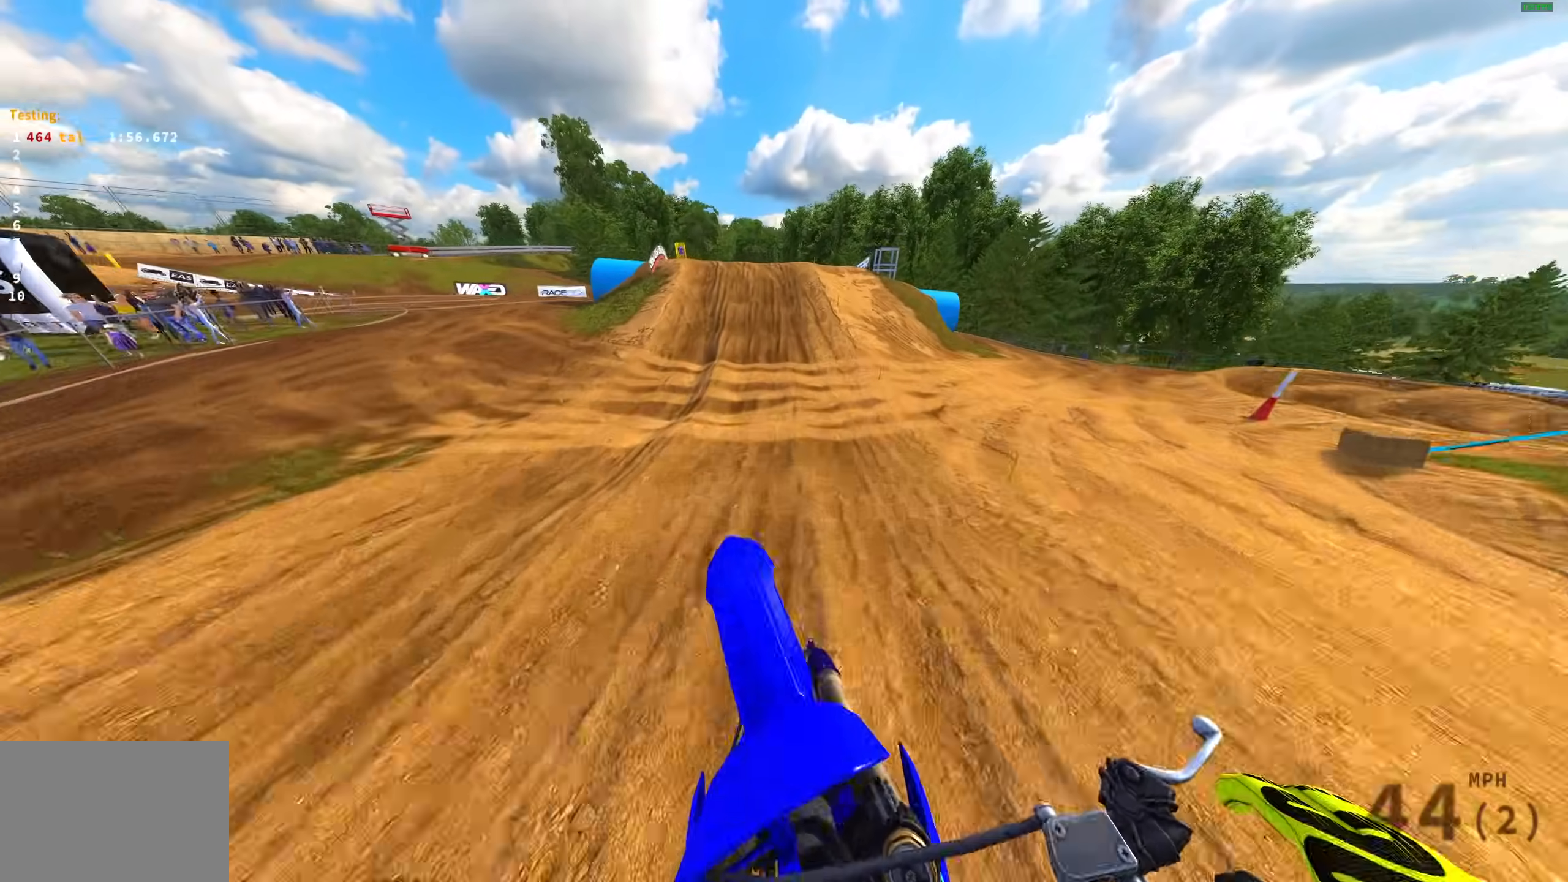
Gameplay with a controller (PlayStation layout); each line is a JSON object with the inputs held at the frame after it. "events" lists button and stick changes between this image and that frame as [ms after this image, input, new state], when the widget could be followed in between.
{"buttons": ["R2"], "left_stick": "left", "right_stick": "down", "events": [[33, "left_stick", "center"], [83, "L1", "up"], [133, "right_stick", "center"], [183, "right_stick", "down"], [333, "left_stick", "left"]]}
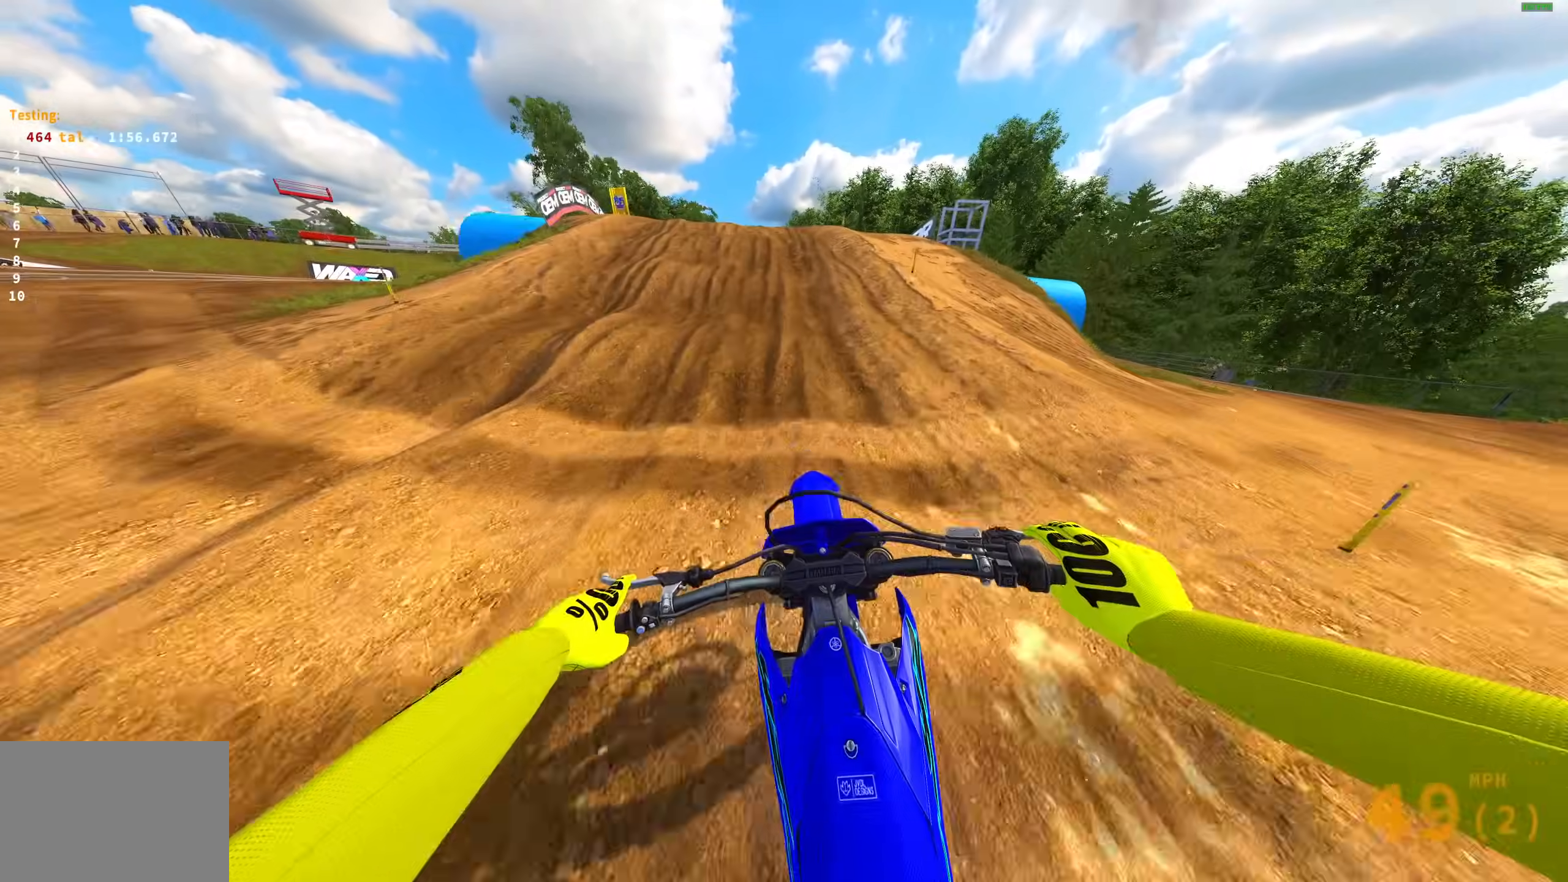
{"buttons": [], "left_stick": "left", "right_stick": "center", "events": [[67, "R2", "up"], [233, "right_stick", "center"]]}
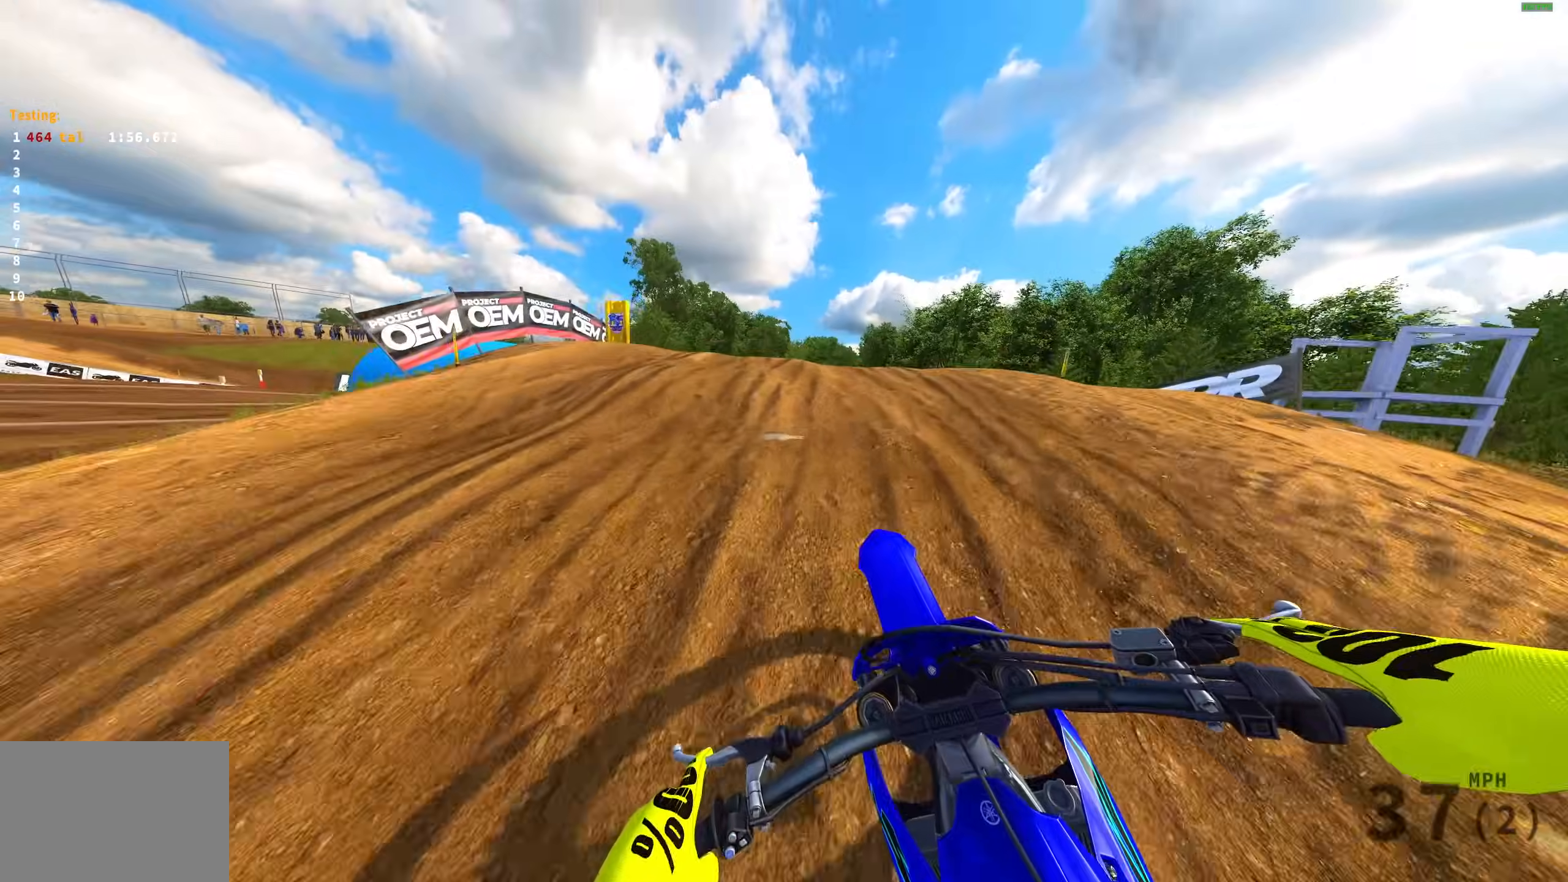
{"buttons": [], "left_stick": "left", "right_stick": "up-right", "events": [[33, "R2", "down"], [100, "R2", "up"], [333, "R2", "down"], [400, "R2", "up"], [433, "right_stick", "up-right"]]}
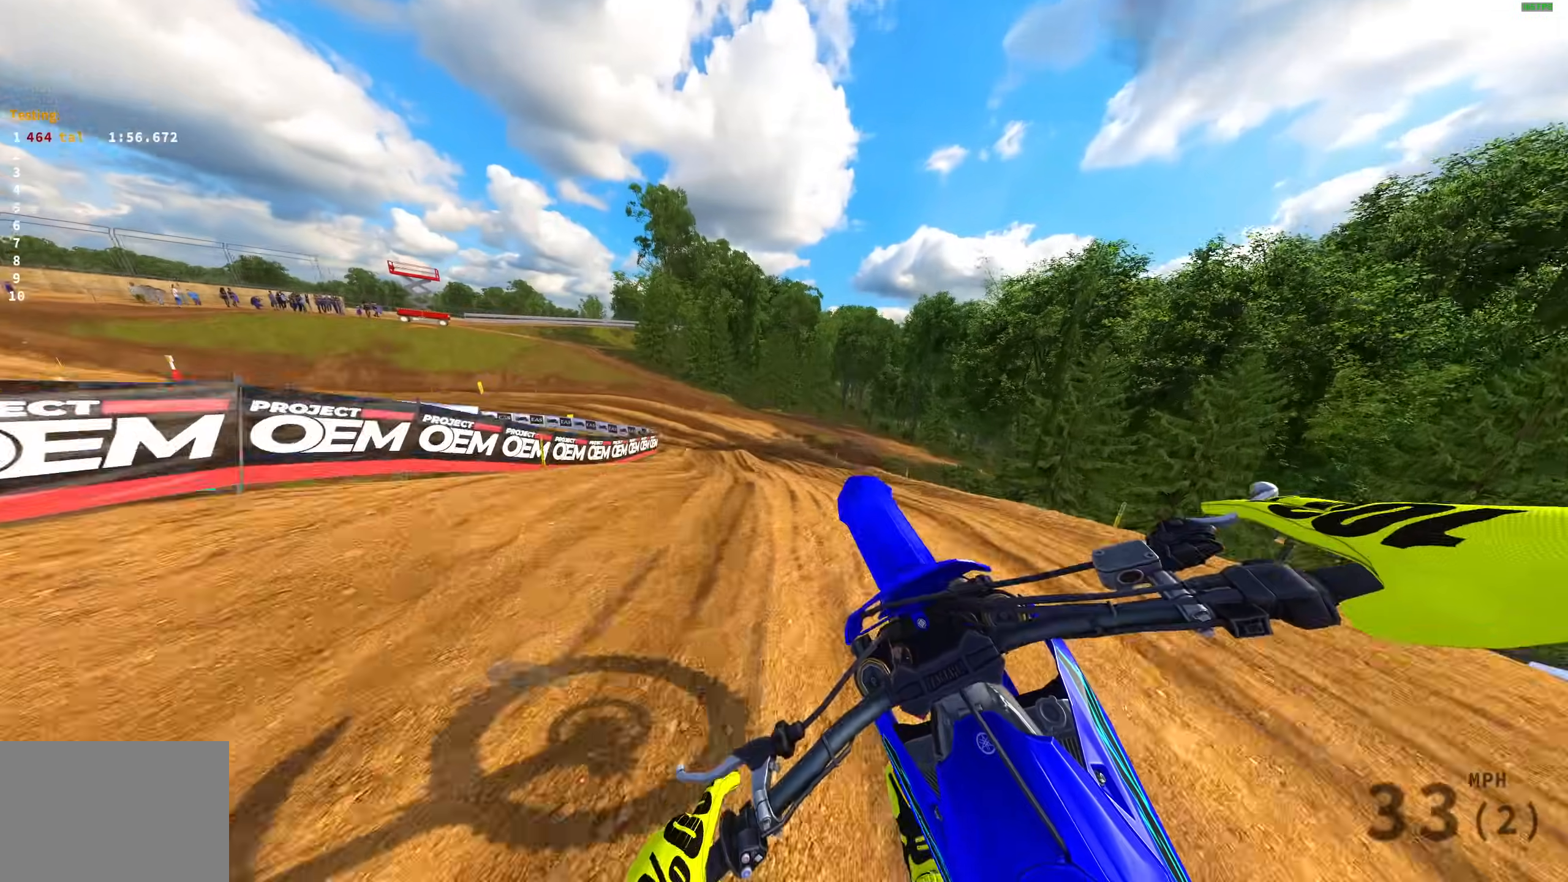
{"buttons": [], "left_stick": "up-left", "right_stick": "up-right", "events": [[117, "left_stick", "up-left"]]}
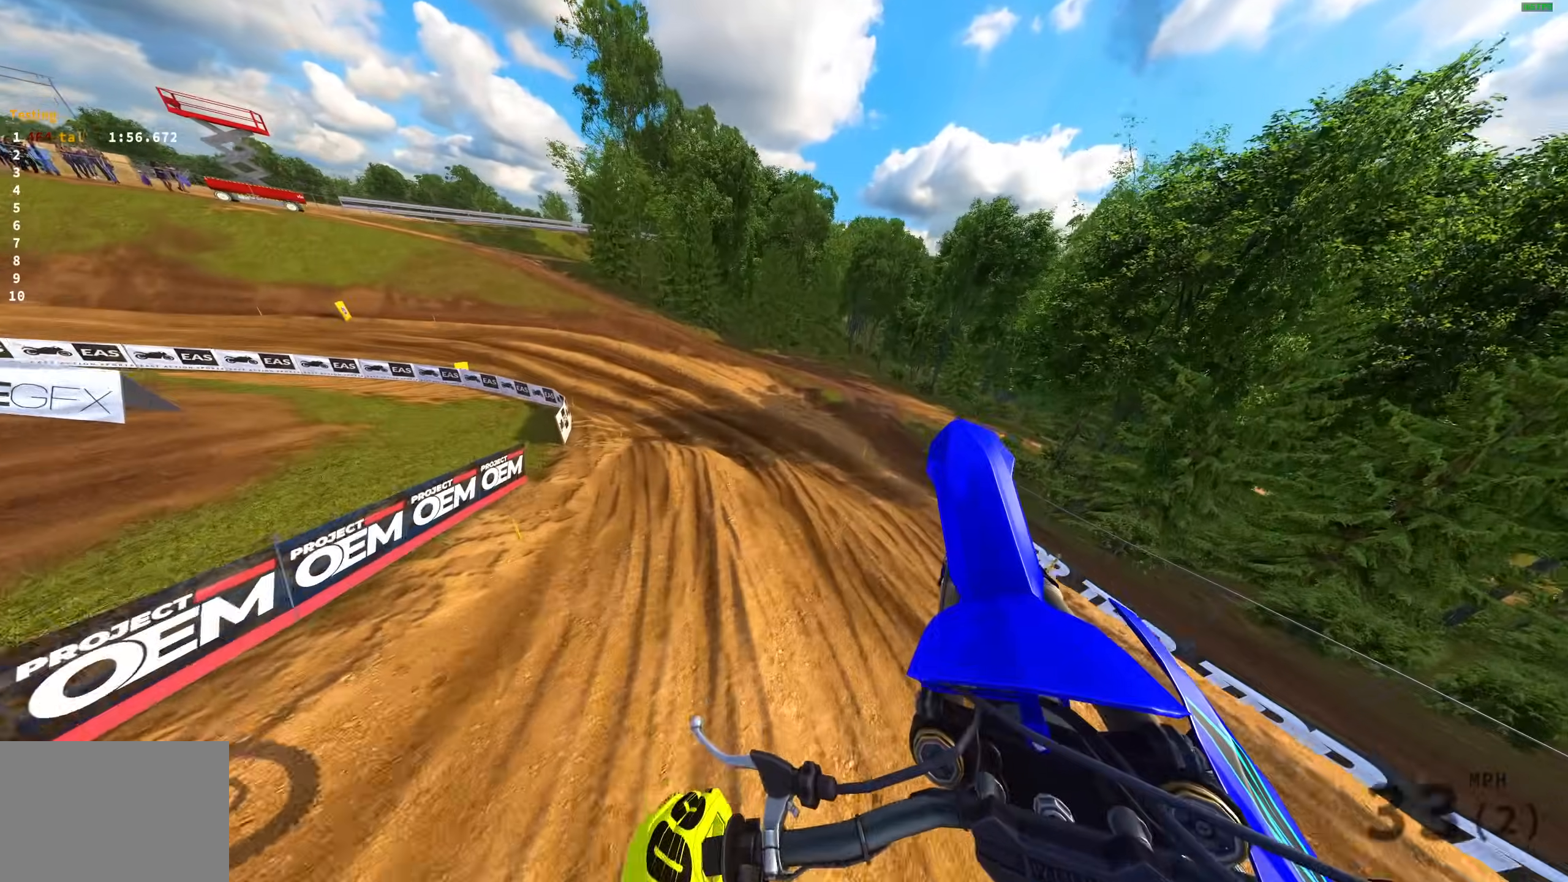
{"buttons": ["R2"], "left_stick": "up-right", "right_stick": "up-right", "events": [[183, "left_stick", "up"], [283, "left_stick", "up-right"], [317, "R2", "down"]]}
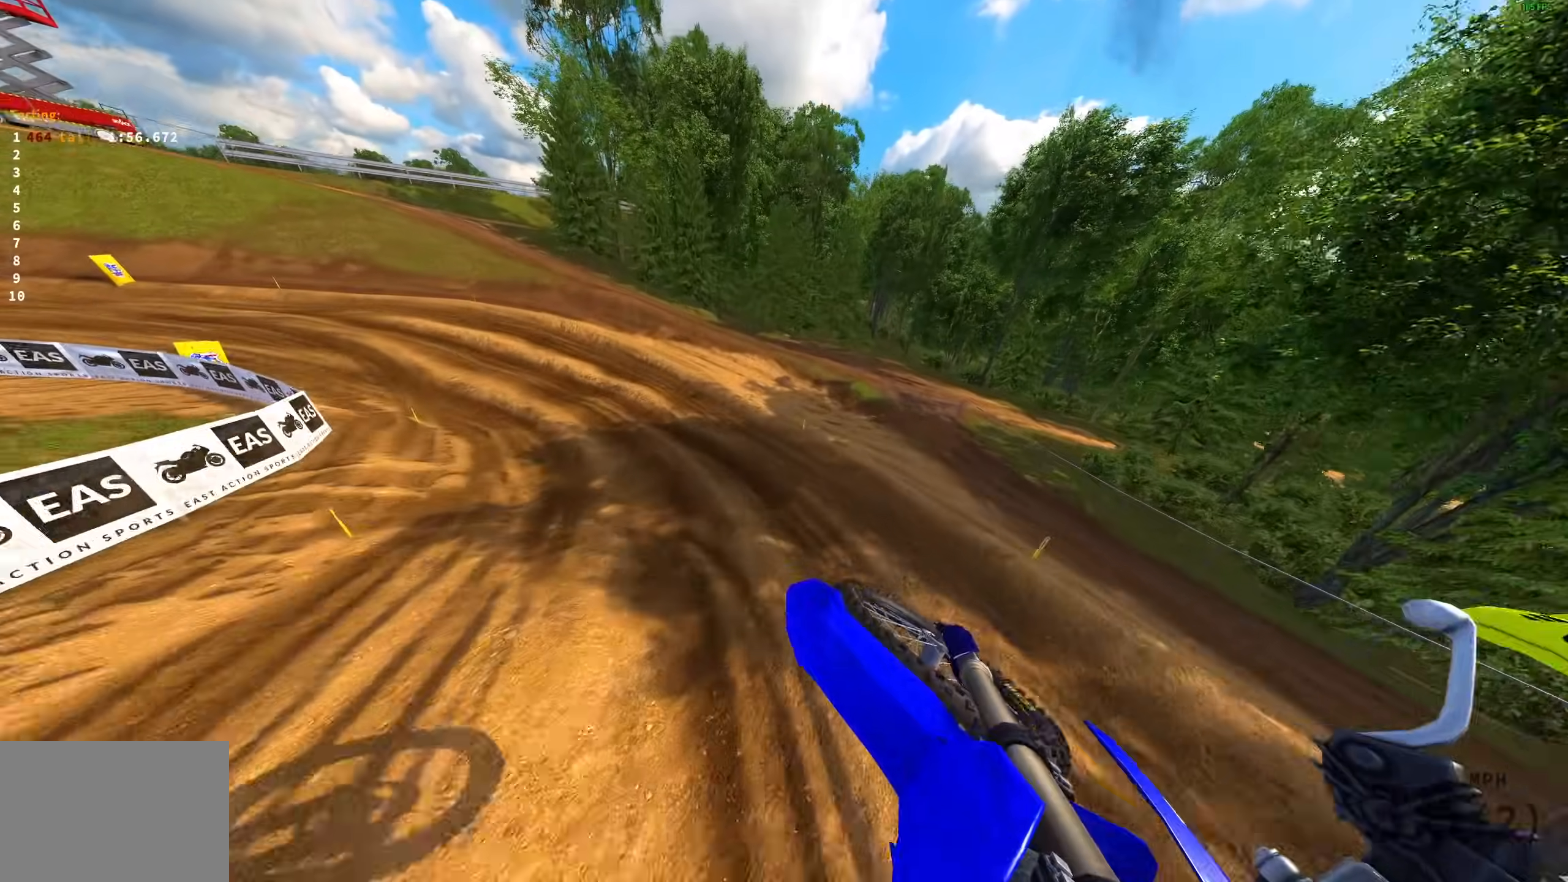
{"buttons": [], "left_stick": "up-left", "right_stick": "right", "events": [[133, "right_stick", "right"], [183, "left_stick", "up-left"], [233, "R2", "up"], [300, "R2", "down"], [483, "R2", "up"]]}
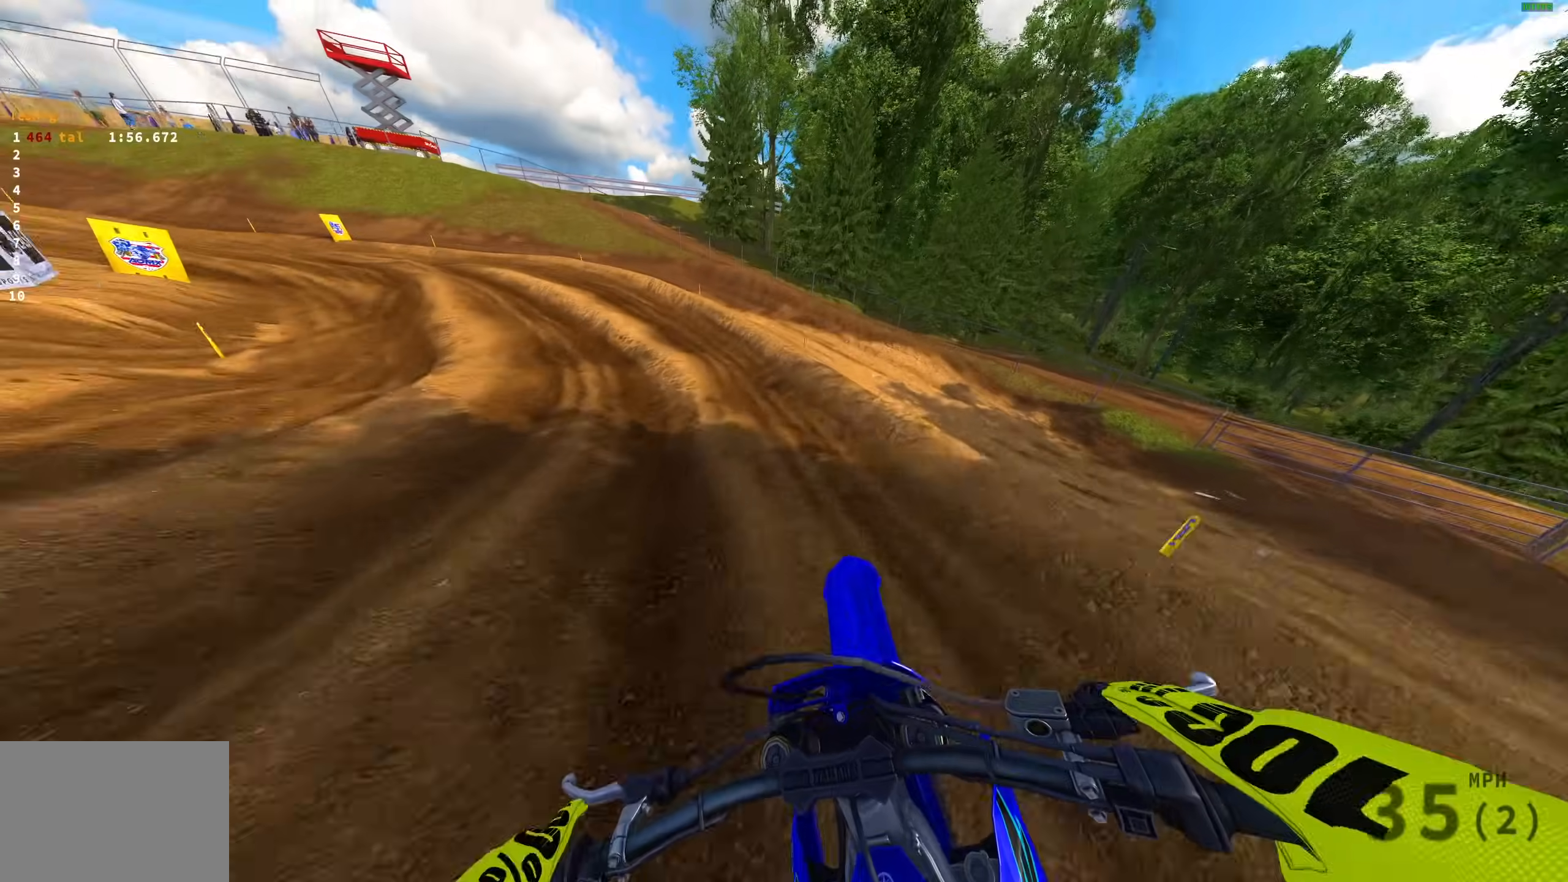
{"buttons": ["R2"], "left_stick": "up-left", "right_stick": "up-right", "events": [[50, "R2", "down"], [167, "R2", "up"], [317, "R2", "down"], [350, "right_stick", "up-right"]]}
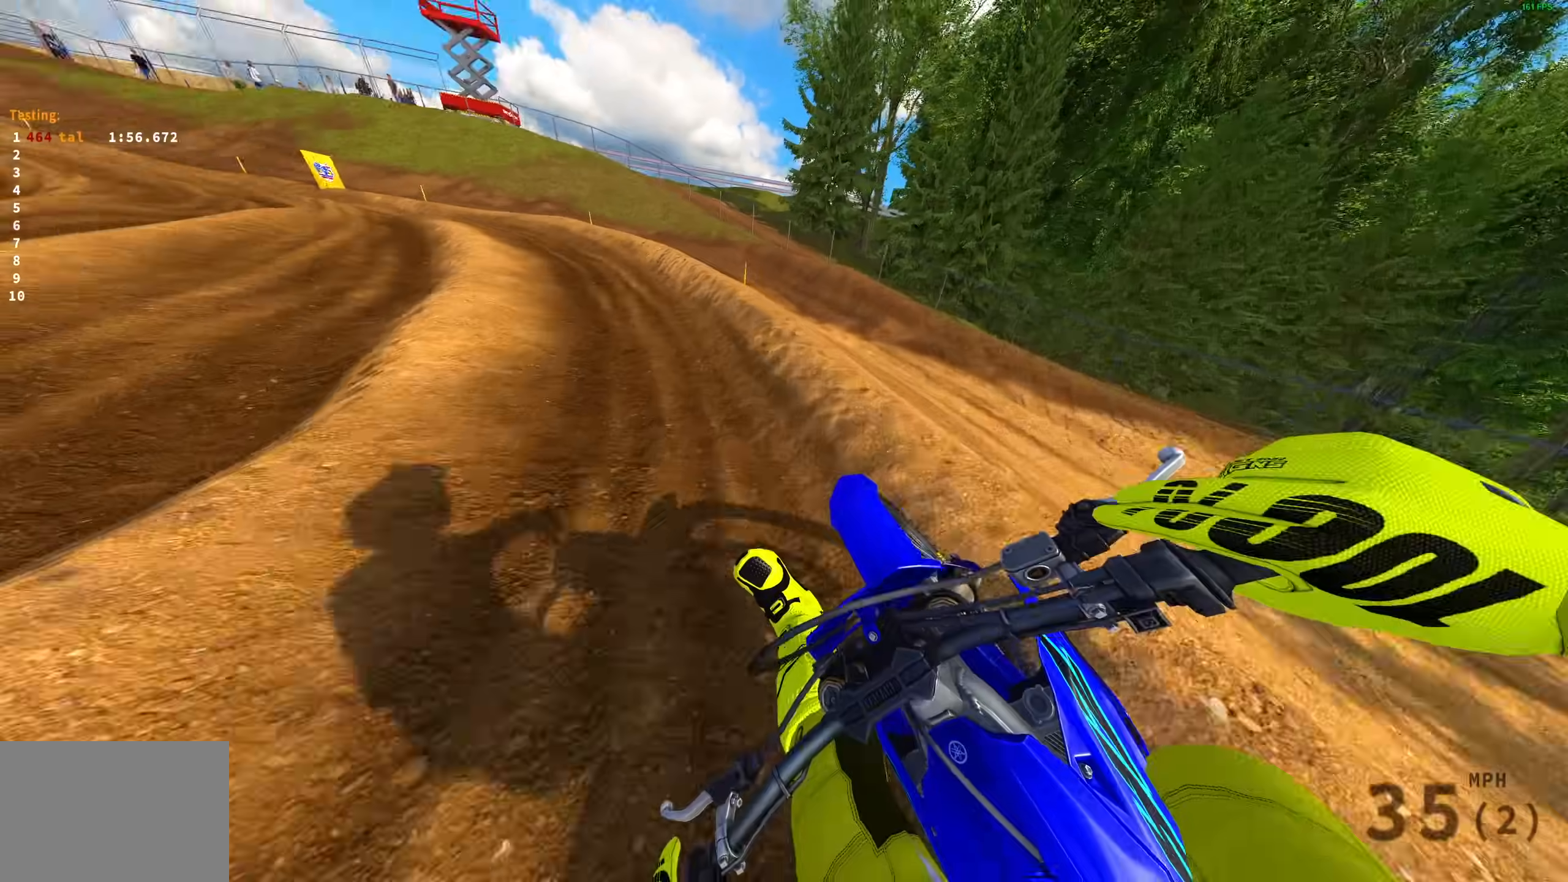
{"buttons": ["R2"], "left_stick": "up-left", "right_stick": "up-right", "events": []}
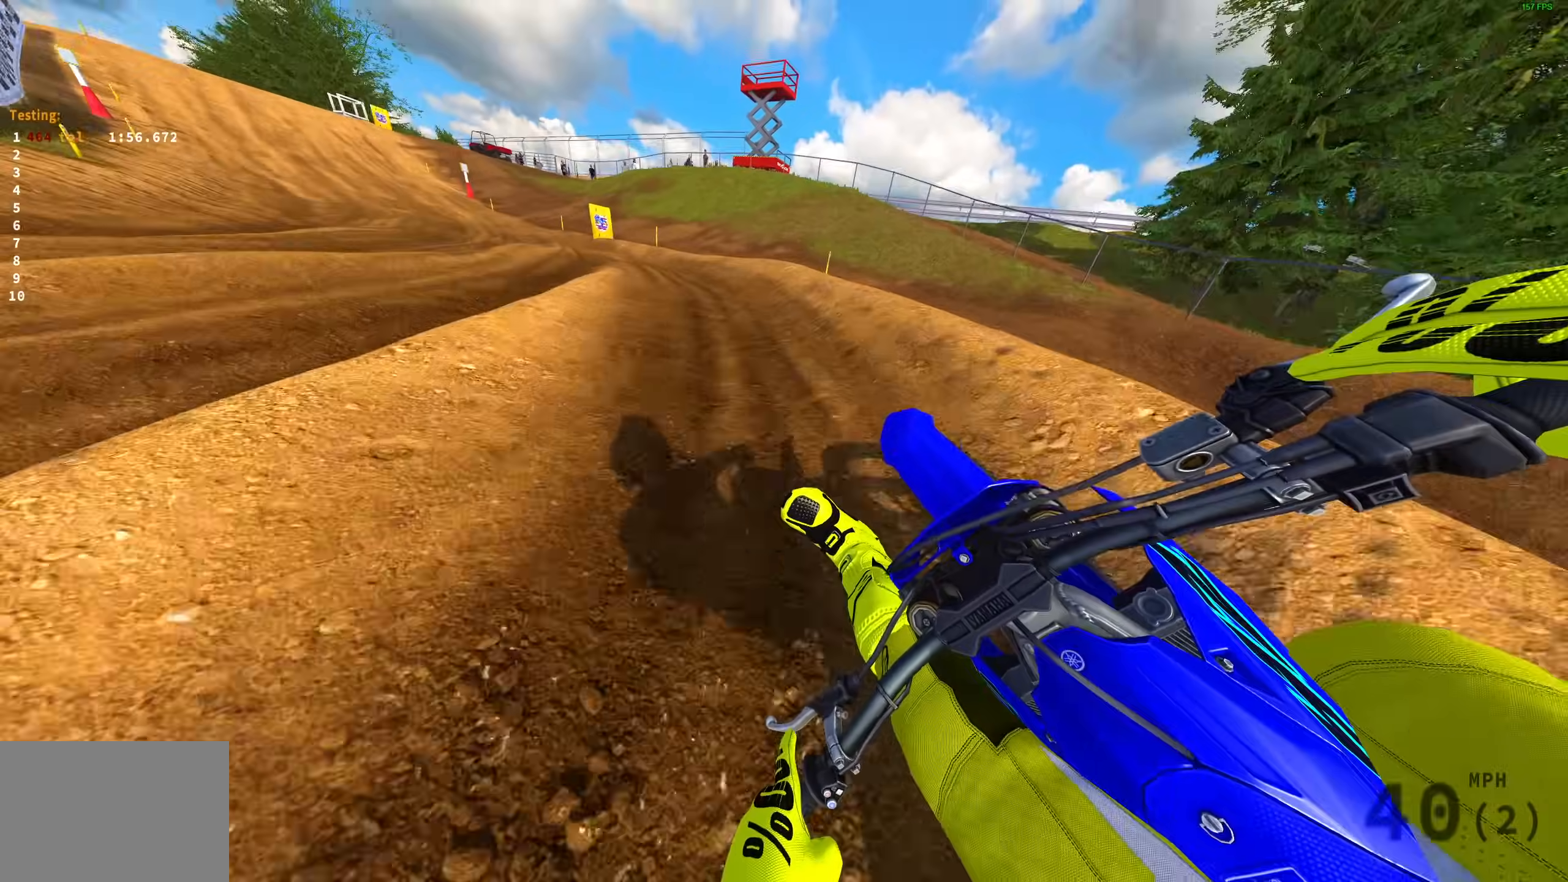
{"buttons": ["R2"], "left_stick": "up-left", "right_stick": "right", "events": [[467, "right_stick", "right"]]}
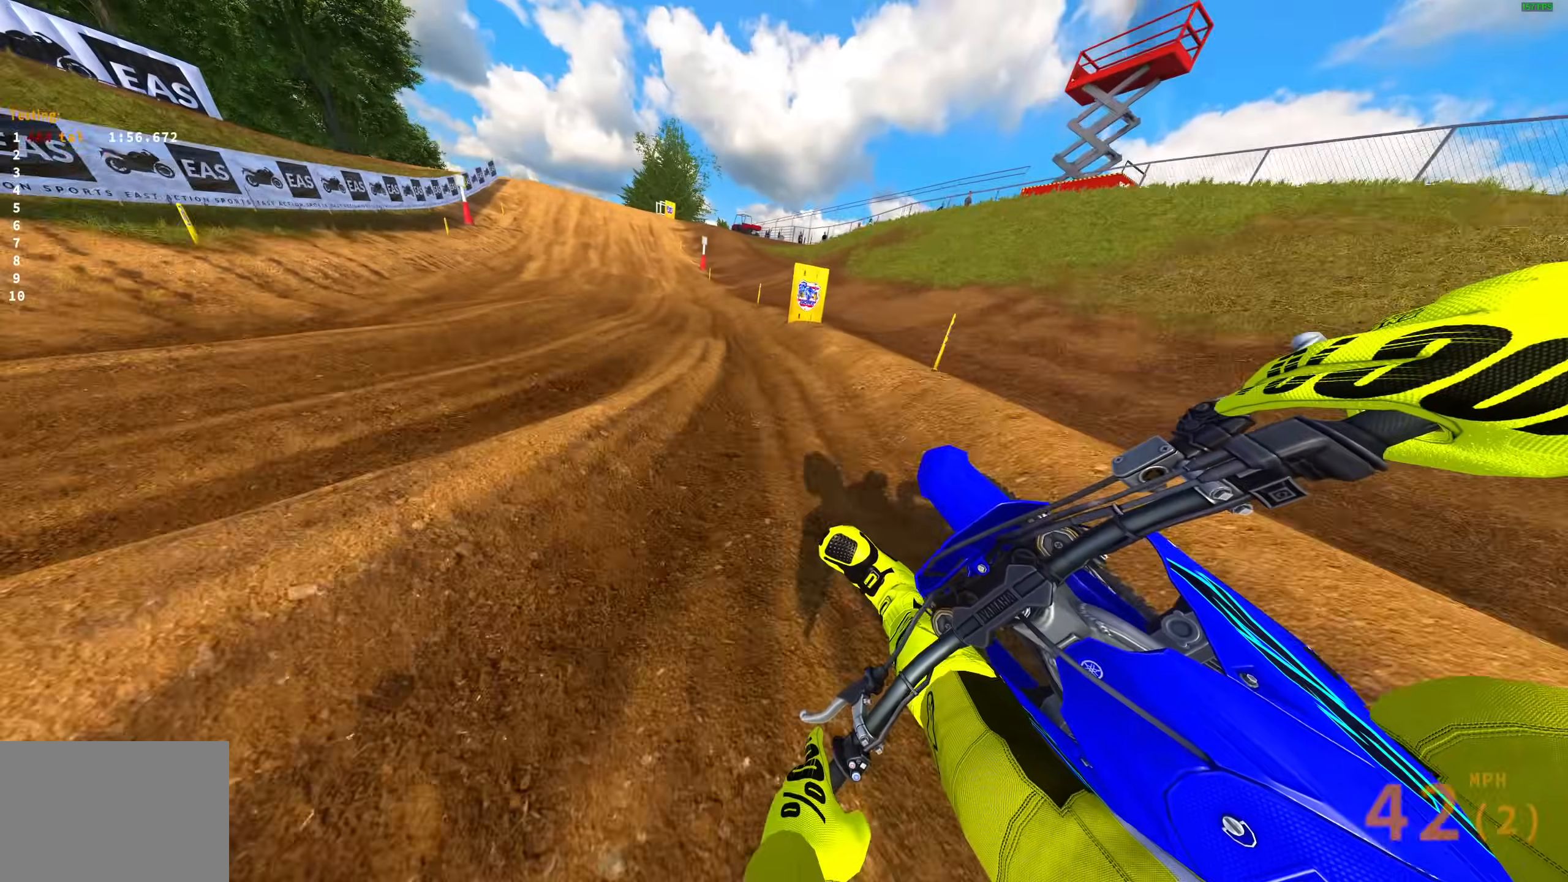
{"buttons": ["R2"], "left_stick": "up-left", "right_stick": "down", "events": [[233, "right_stick", "down-right"], [383, "right_stick", "down"]]}
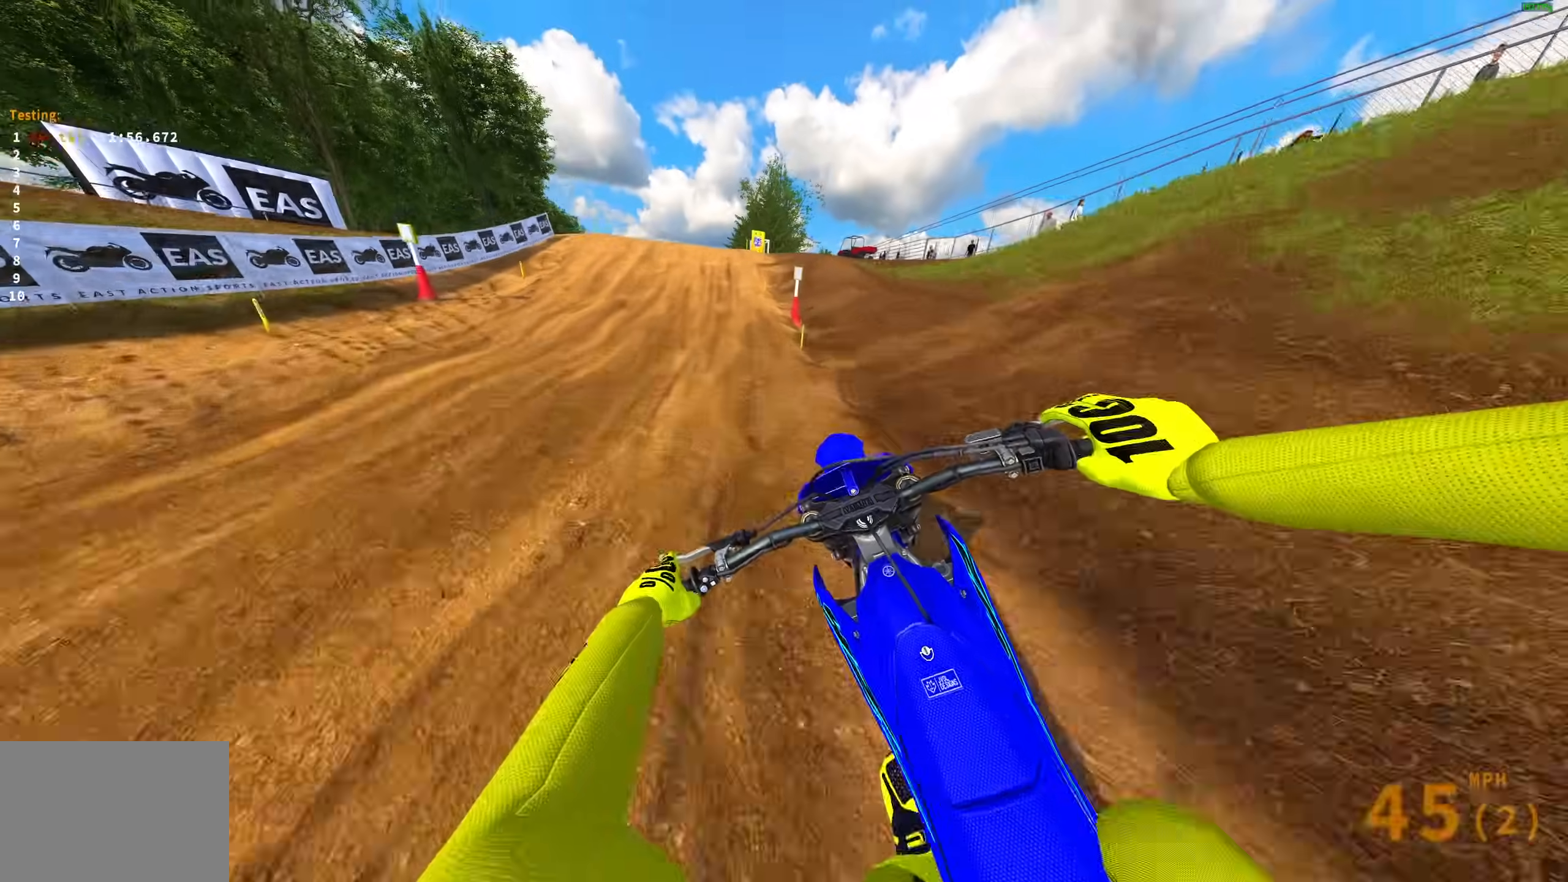
{"buttons": ["R2"], "left_stick": "up-left", "right_stick": "left", "events": [[83, "right_stick", "left"]]}
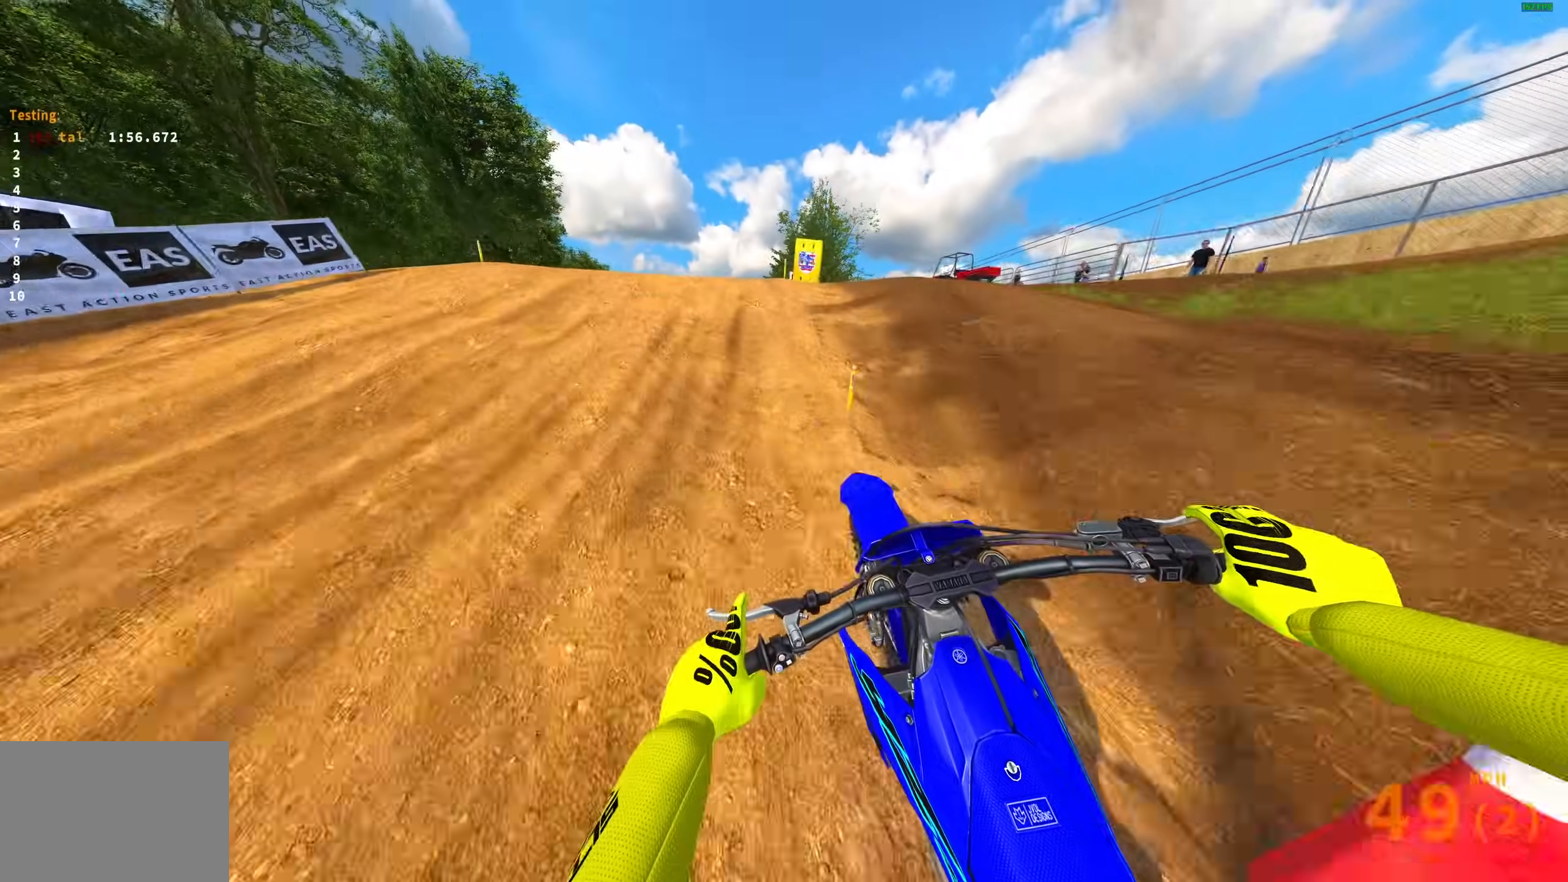
{"buttons": [], "left_stick": "up-left", "right_stick": "center", "events": [[167, "right_stick", "center"], [233, "CROSS", "down"], [367, "CROSS", "up"], [383, "R2", "up"]]}
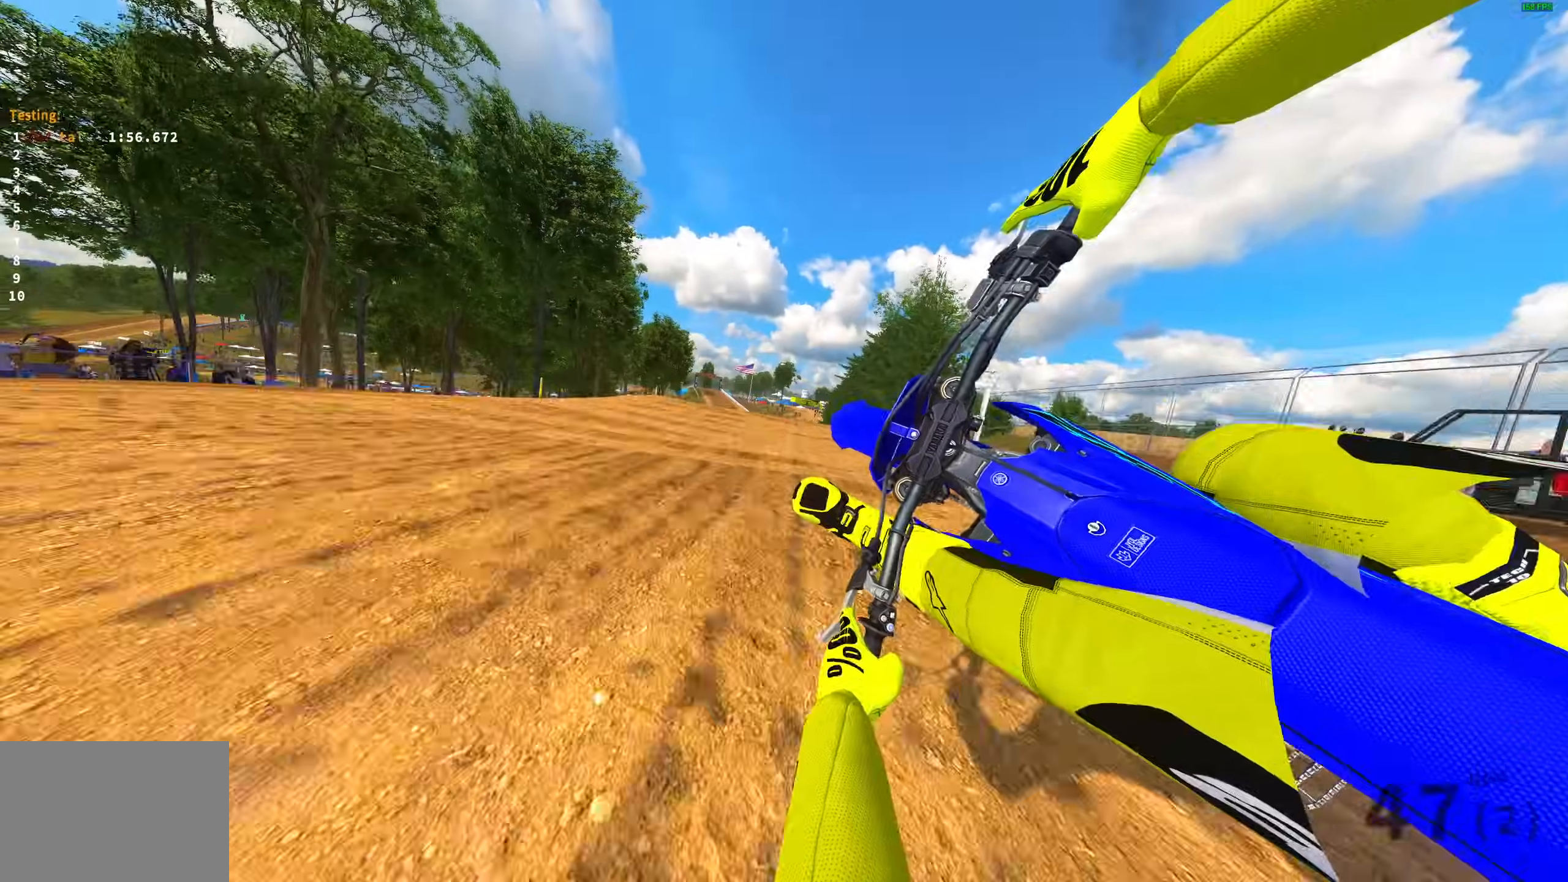
{"buttons": [], "left_stick": "center", "right_stick": "center", "events": [[67, "left_stick", "center"], [283, "TRIANGLE", "down"], [500, "TRIANGLE", "up"]]}
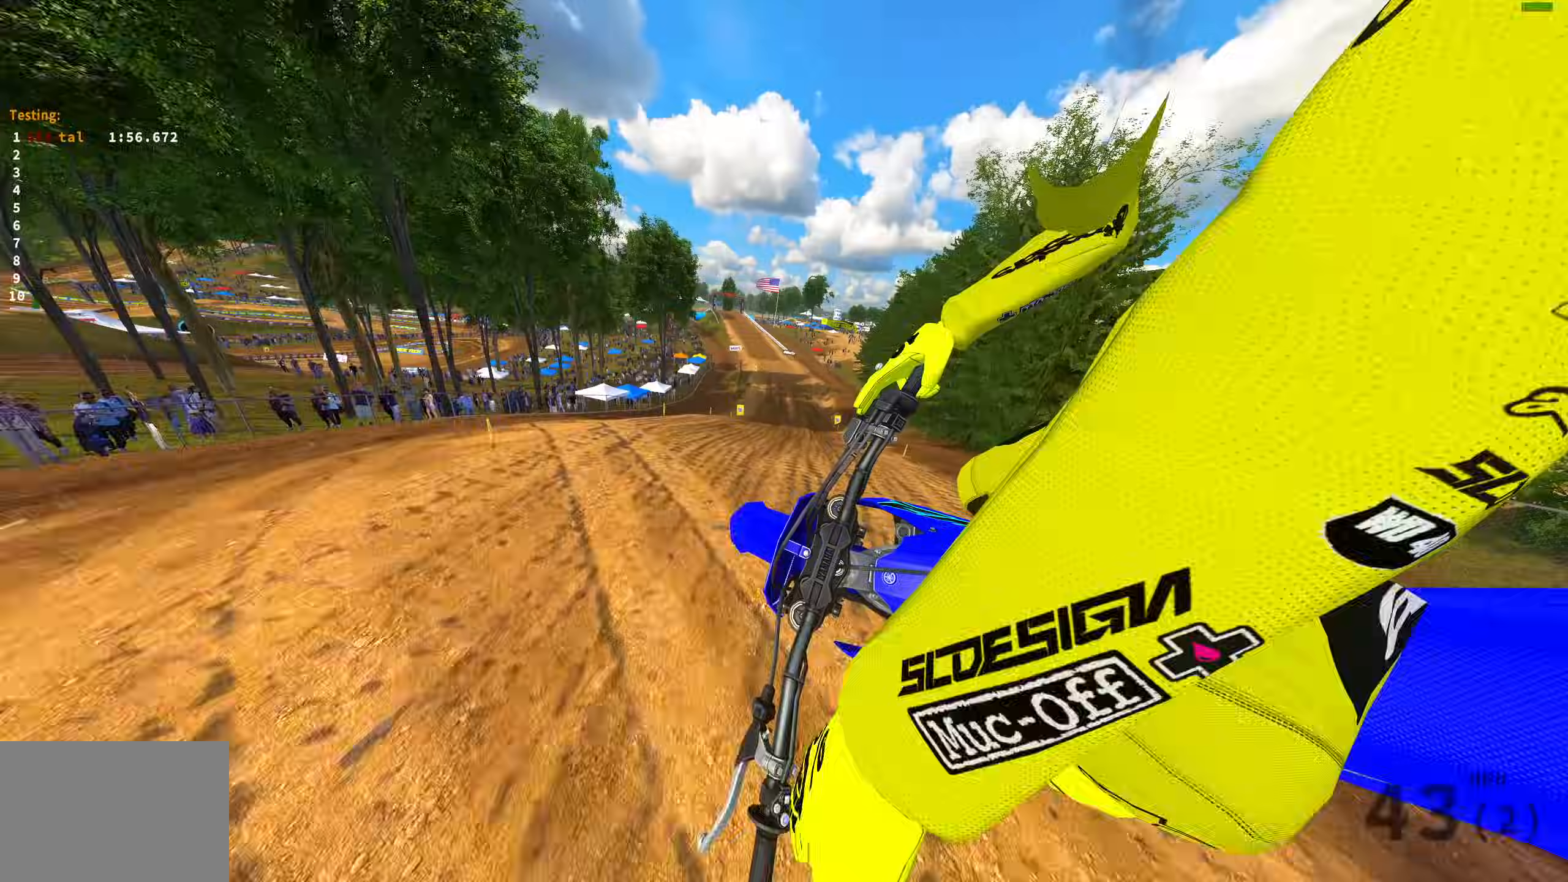
{"buttons": ["R3"], "left_stick": "up-right", "right_stick": "center", "events": [[150, "CROSS", "down"], [250, "CROSS", "up"], [417, "left_stick", "up-right"], [500, "R3", "down"]]}
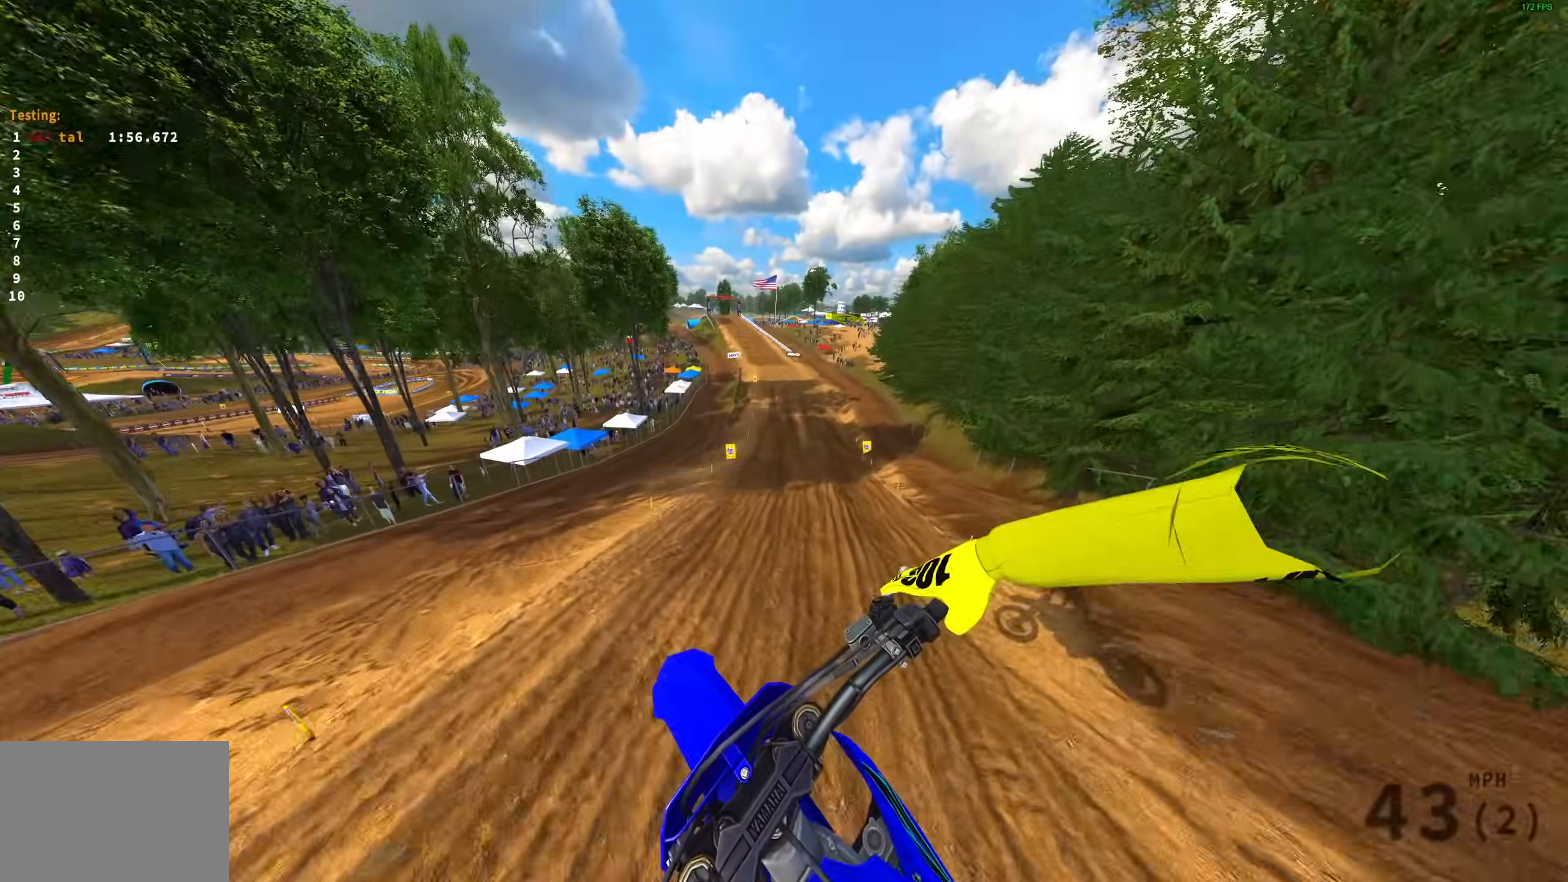
{"buttons": ["L1", "R2"], "left_stick": "center", "right_stick": "up", "events": [[100, "R3", "up"], [100, "right_stick", "up-right"], [300, "right_stick", "up"], [383, "left_stick", "right"], [417, "R2", "down"], [483, "L1", "down"], [483, "left_stick", "center"]]}
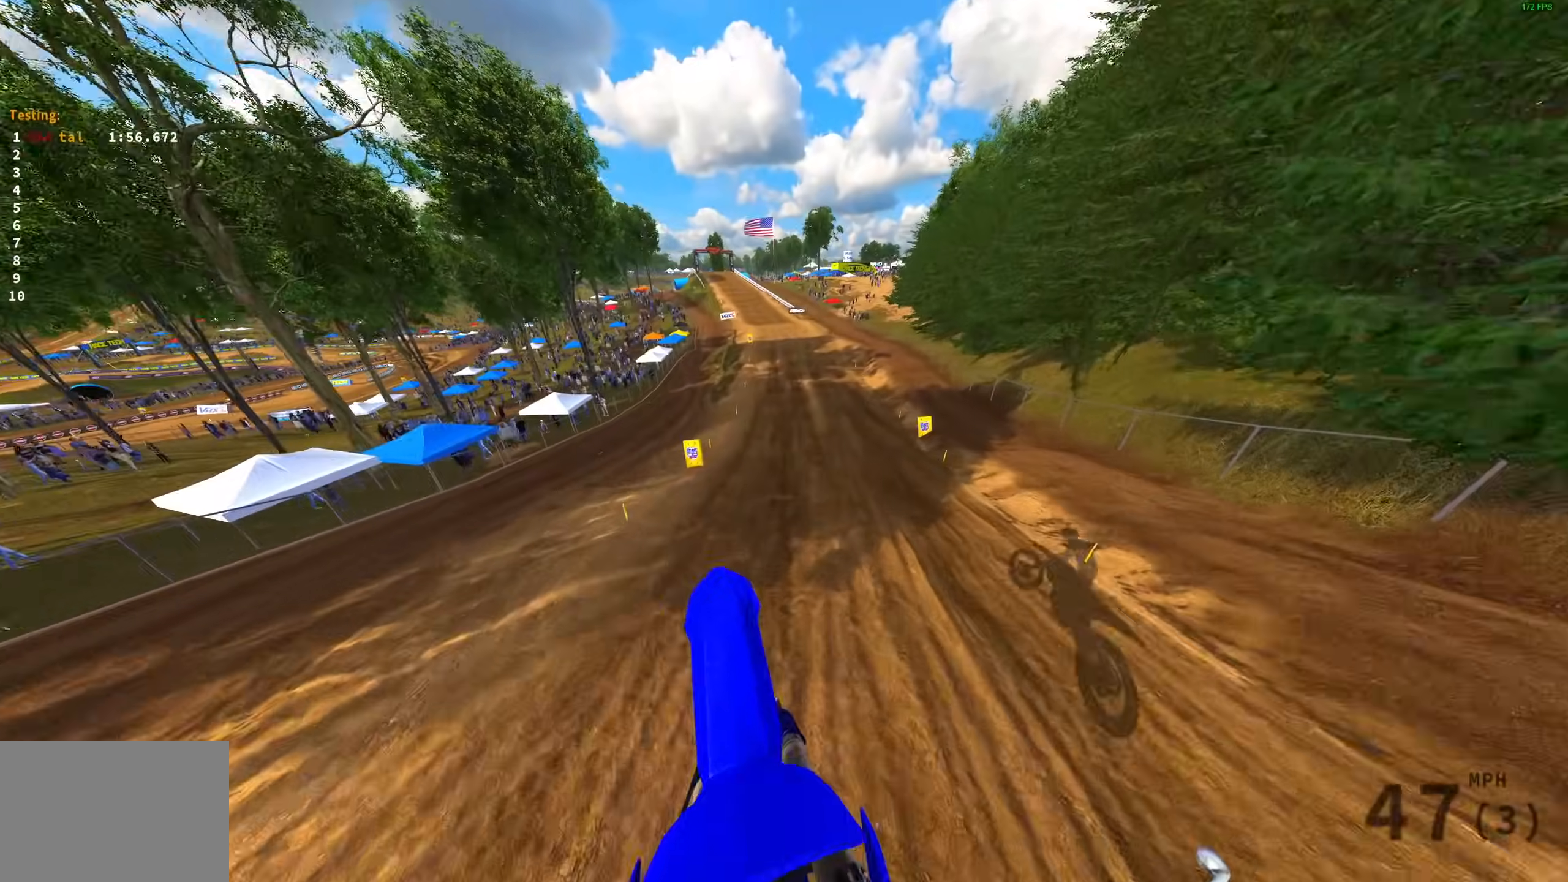
{"buttons": ["R2"], "left_stick": "center", "right_stick": "down", "events": [[133, "L1", "up"], [367, "right_stick", "center"], [433, "right_stick", "down"]]}
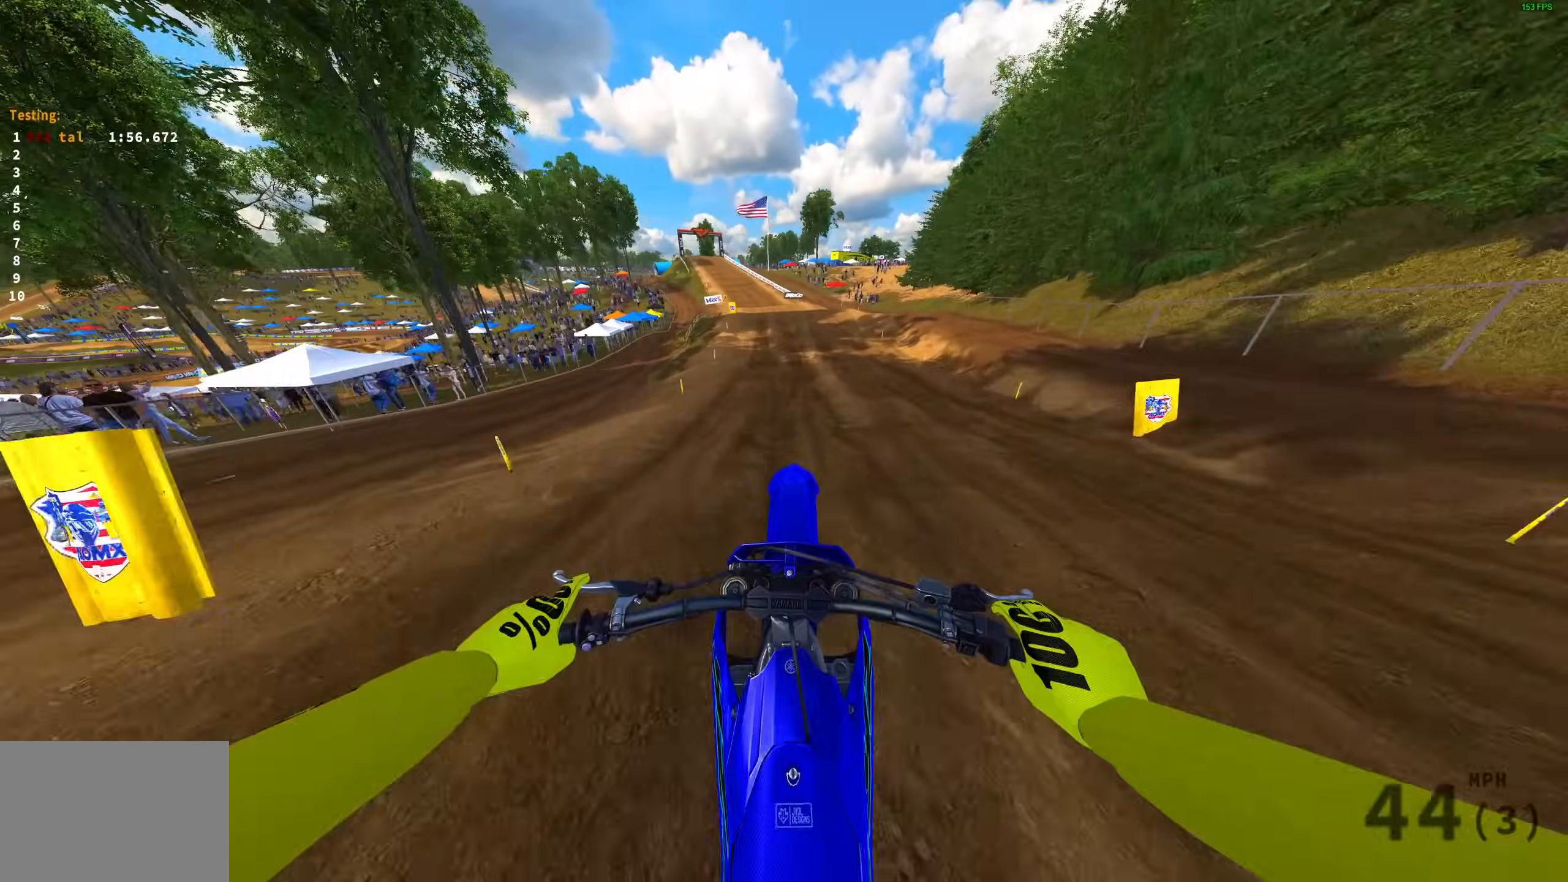
{"buttons": ["R2"], "left_stick": "up-left", "right_stick": "center", "events": [[83, "right_stick", "up-right"], [133, "right_stick", "center"], [233, "TRIANGLE", "down"], [400, "TRIANGLE", "up"], [417, "left_stick", "up-left"]]}
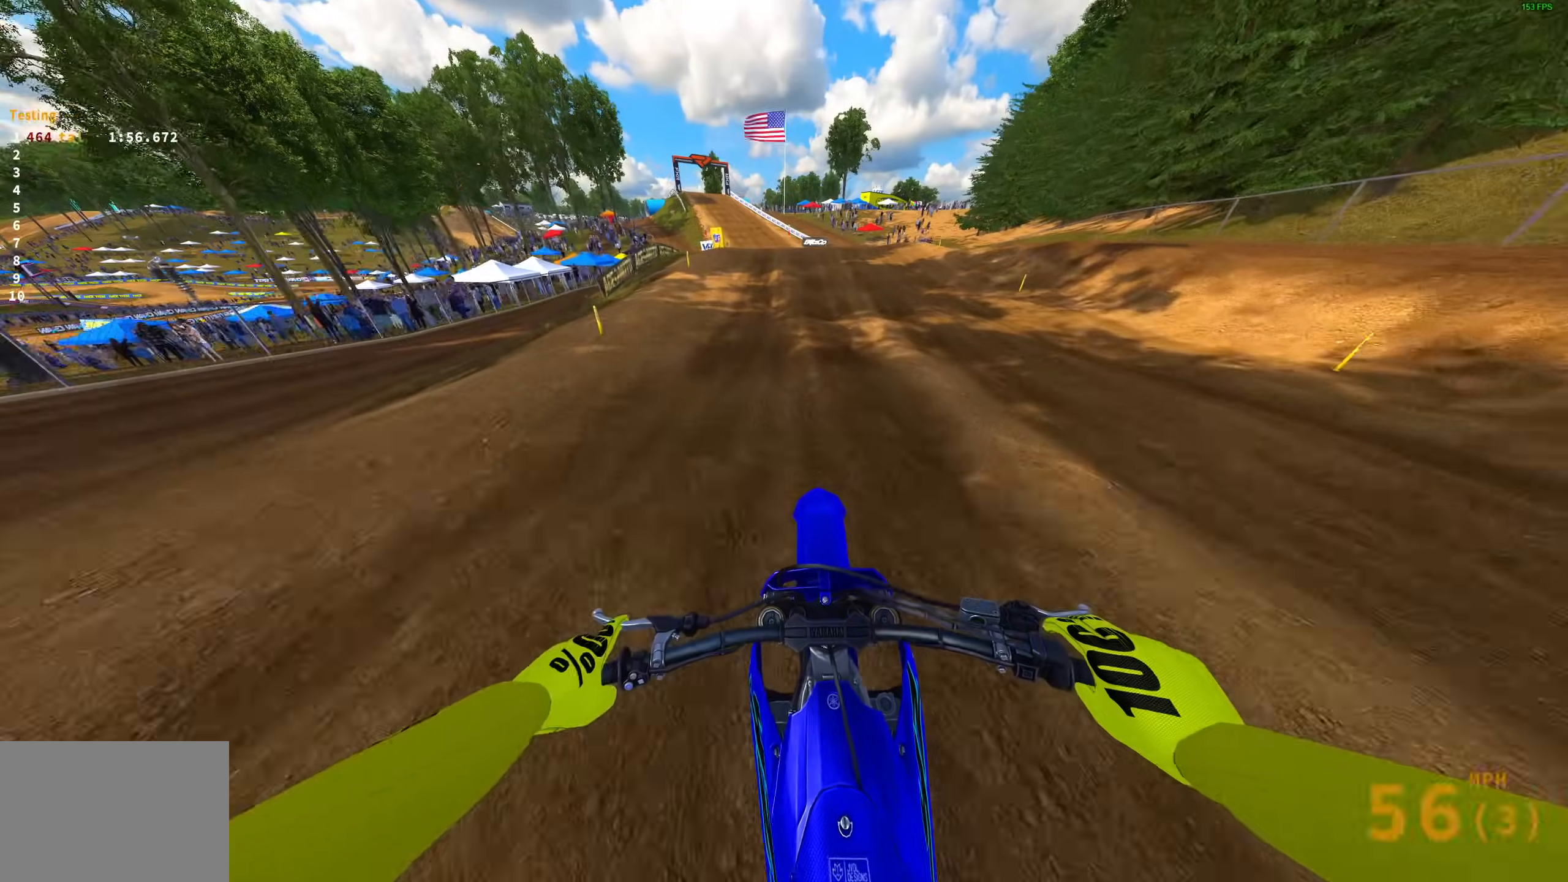
{"buttons": ["R2"], "left_stick": "center", "right_stick": "down", "events": [[83, "right_stick", "down"], [467, "left_stick", "center"]]}
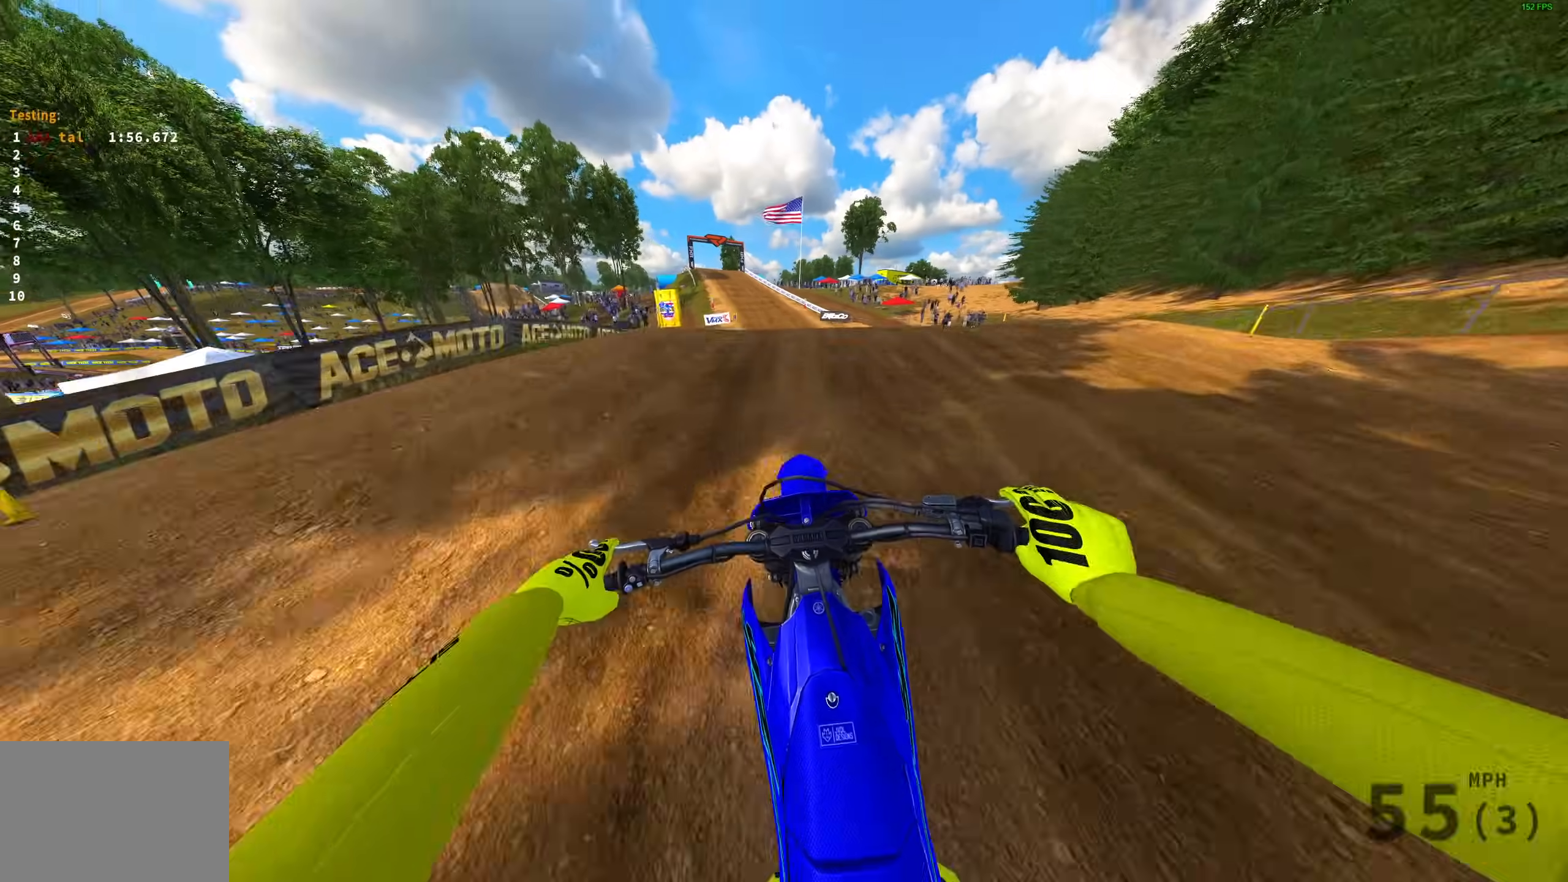
{"buttons": [], "left_stick": "left", "right_stick": "up-left", "events": [[117, "right_stick", "up-left"], [317, "R3", "down"], [450, "R3", "up"], [483, "left_stick", "left"], [500, "R2", "up"]]}
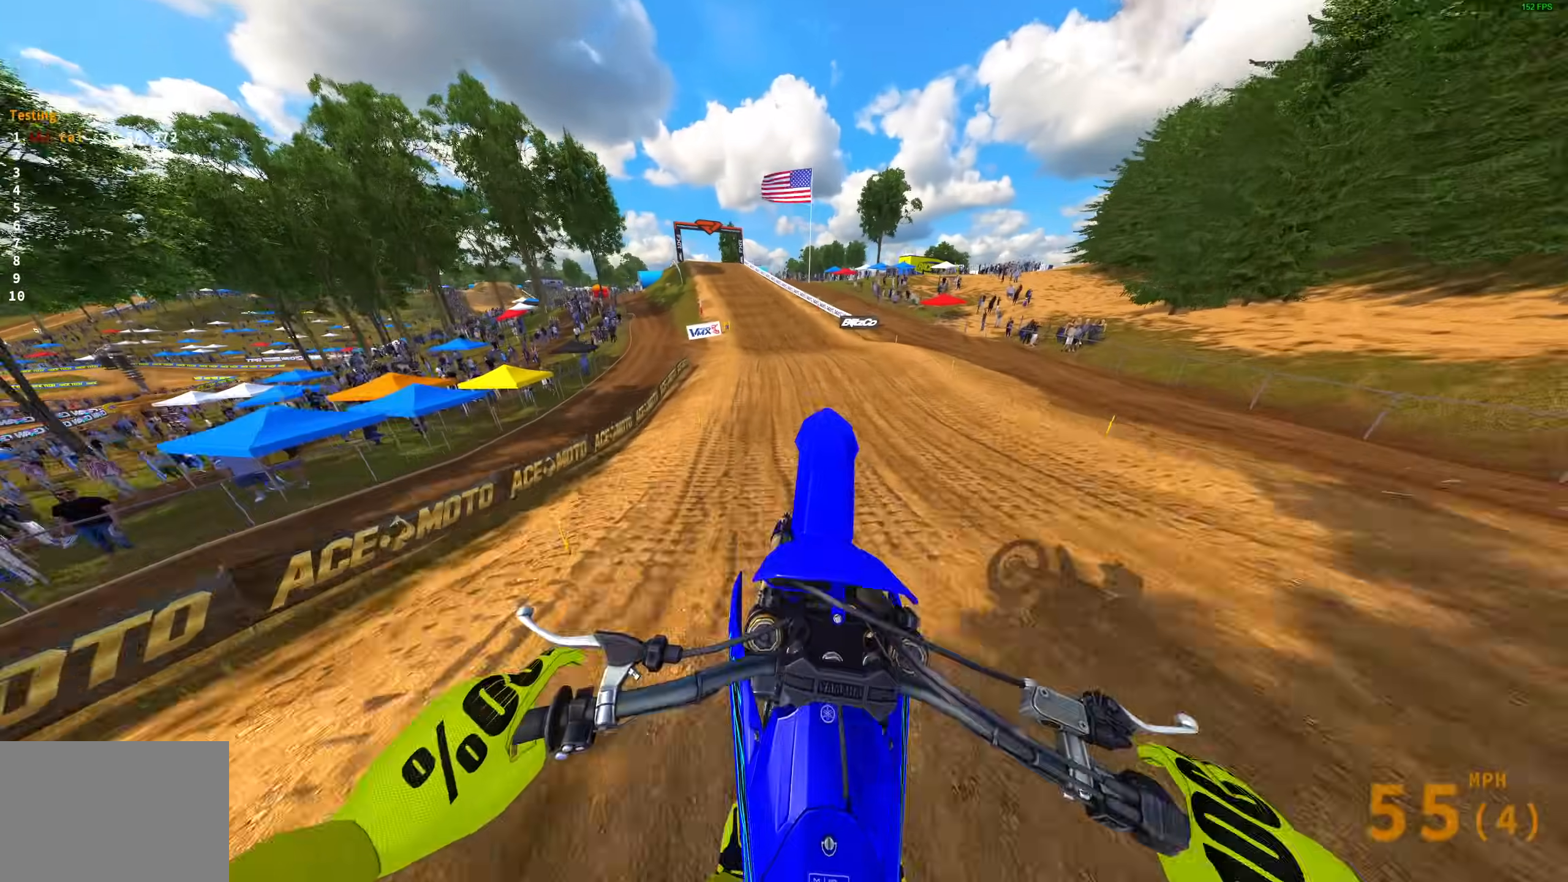
{"buttons": ["R2"], "left_stick": "up-left", "right_stick": "up", "events": [[250, "left_stick", "up-left"], [450, "R2", "down"], [500, "right_stick", "up"]]}
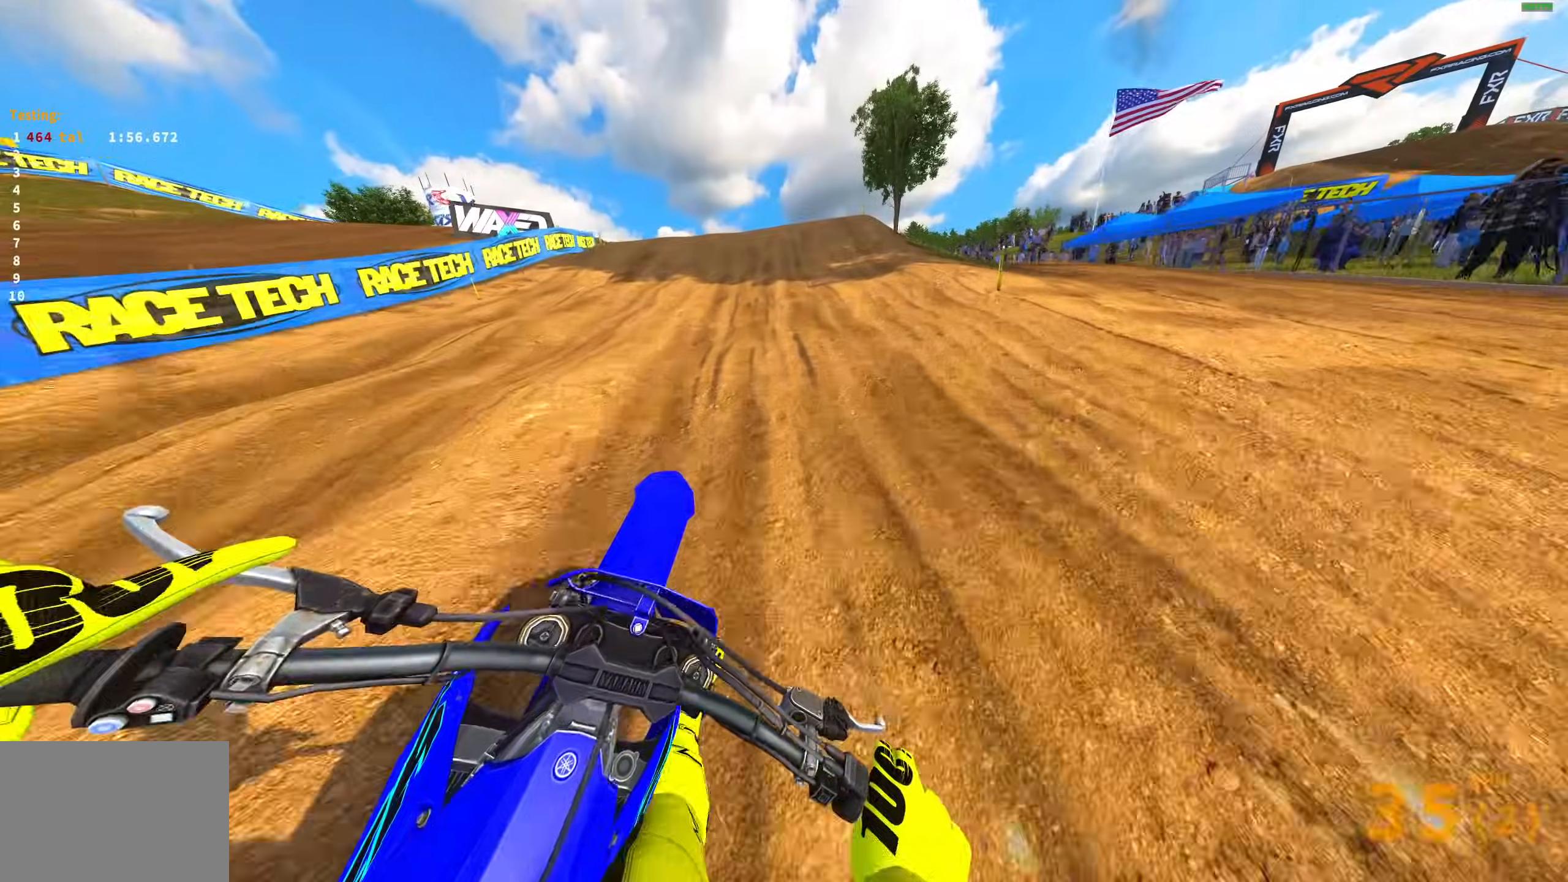
{"buttons": ["R2"], "left_stick": "up-left", "right_stick": "up-right", "events": [[150, "right_stick", "up-right"], [383, "R2", "up"], [483, "R2", "down"]]}
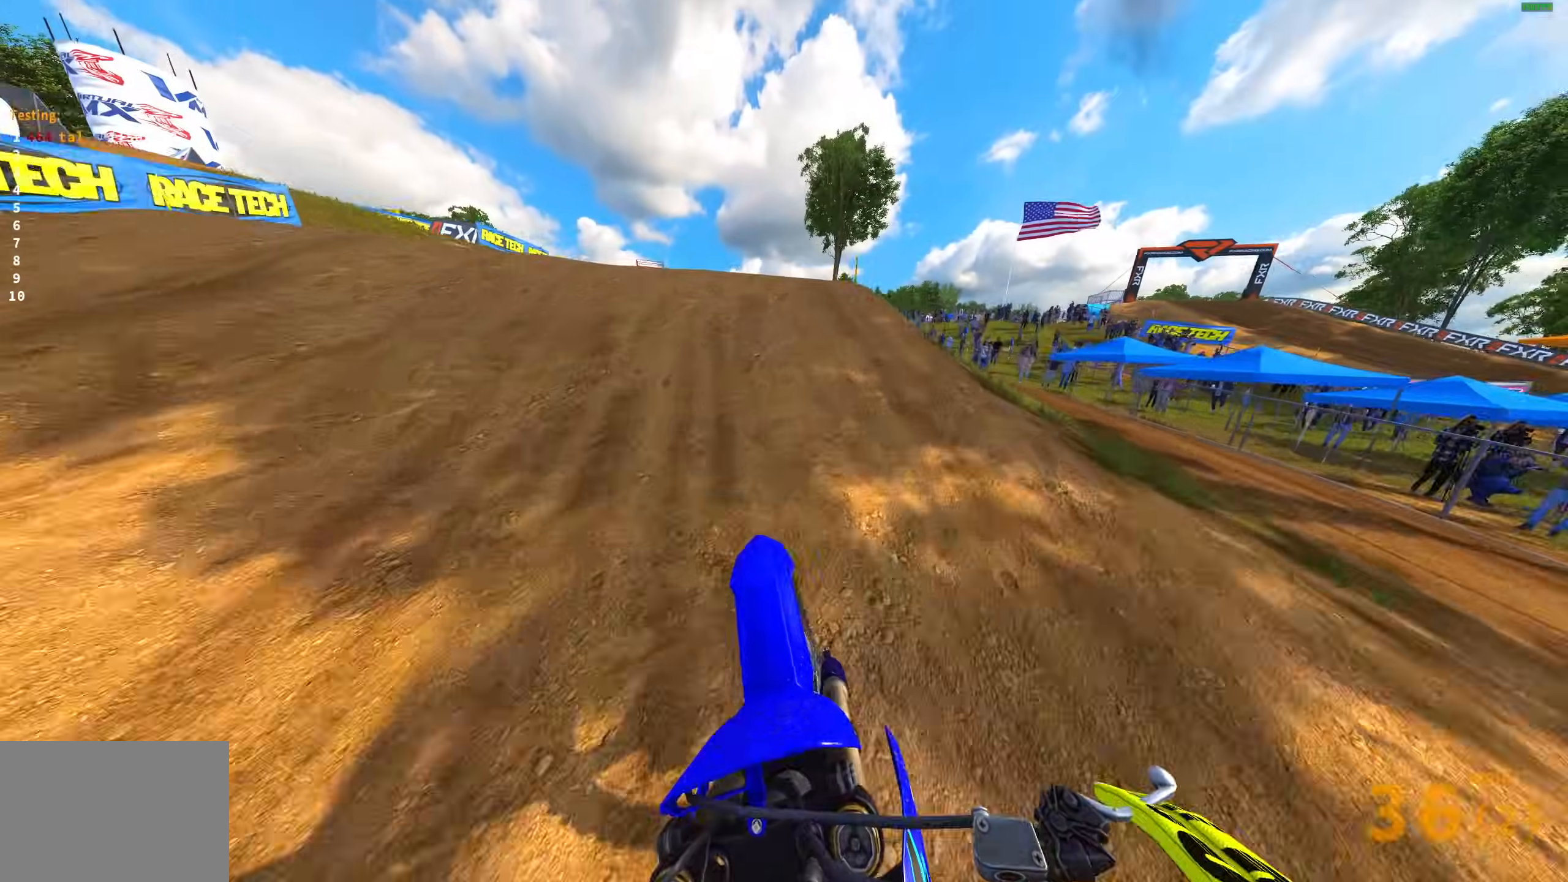
{"buttons": [], "left_stick": "up-left", "right_stick": "up", "events": [[400, "right_stick", "up"], [417, "R2", "up"]]}
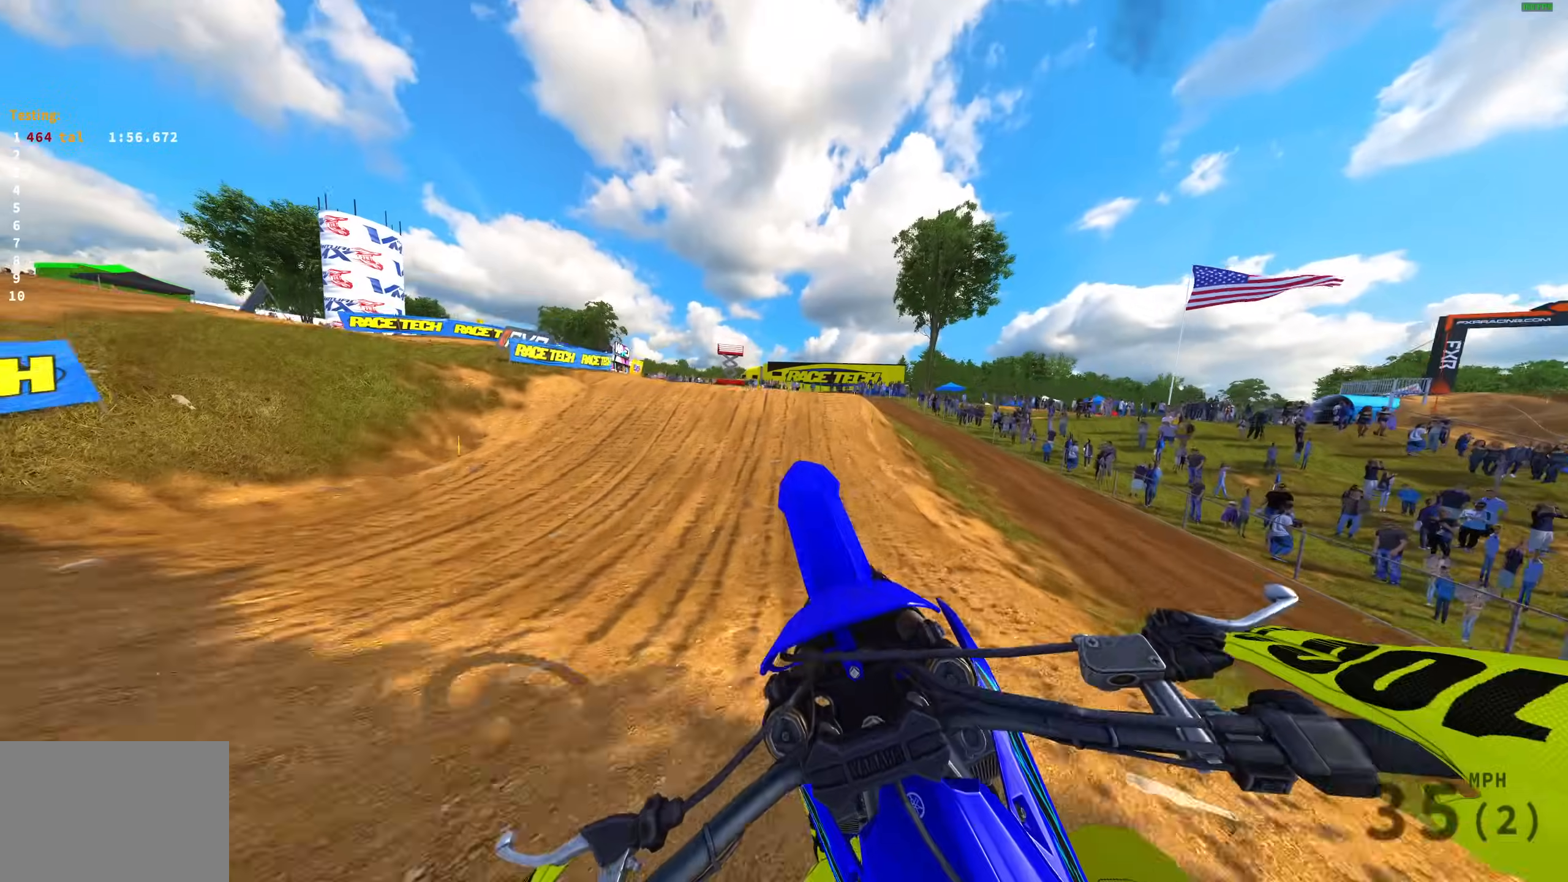
{"buttons": [], "left_stick": "up-left", "right_stick": "up-right", "events": [[400, "L3", "down"], [500, "L3", "up"], [500, "right_stick", "up-right"]]}
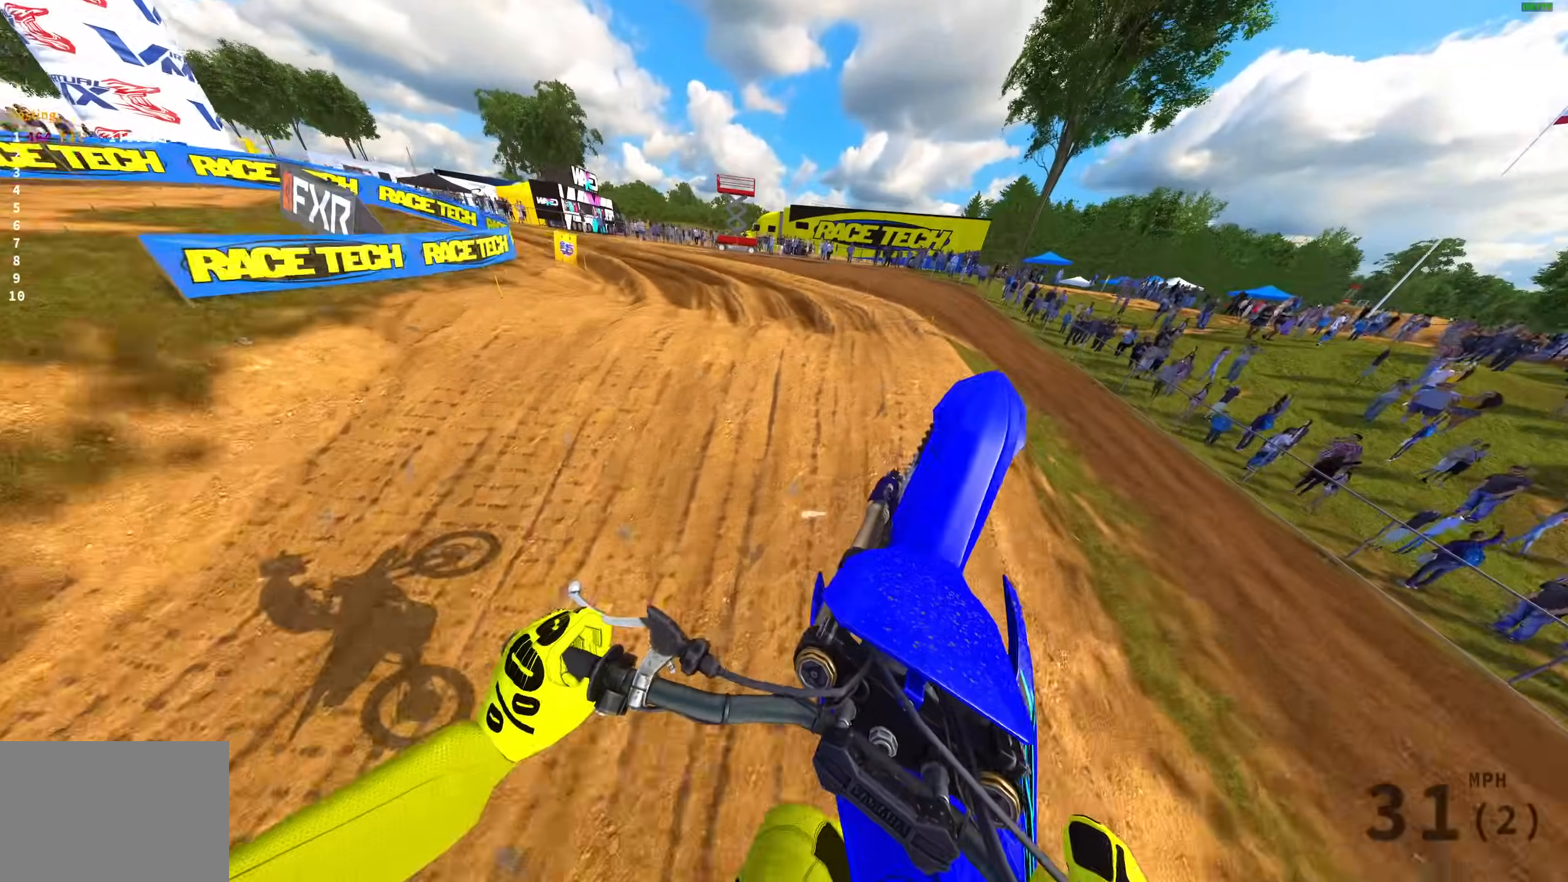
{"buttons": ["R2"], "left_stick": "right", "right_stick": "up-right", "events": [[333, "left_stick", "up-right"], [433, "left_stick", "right"], [483, "R2", "down"]]}
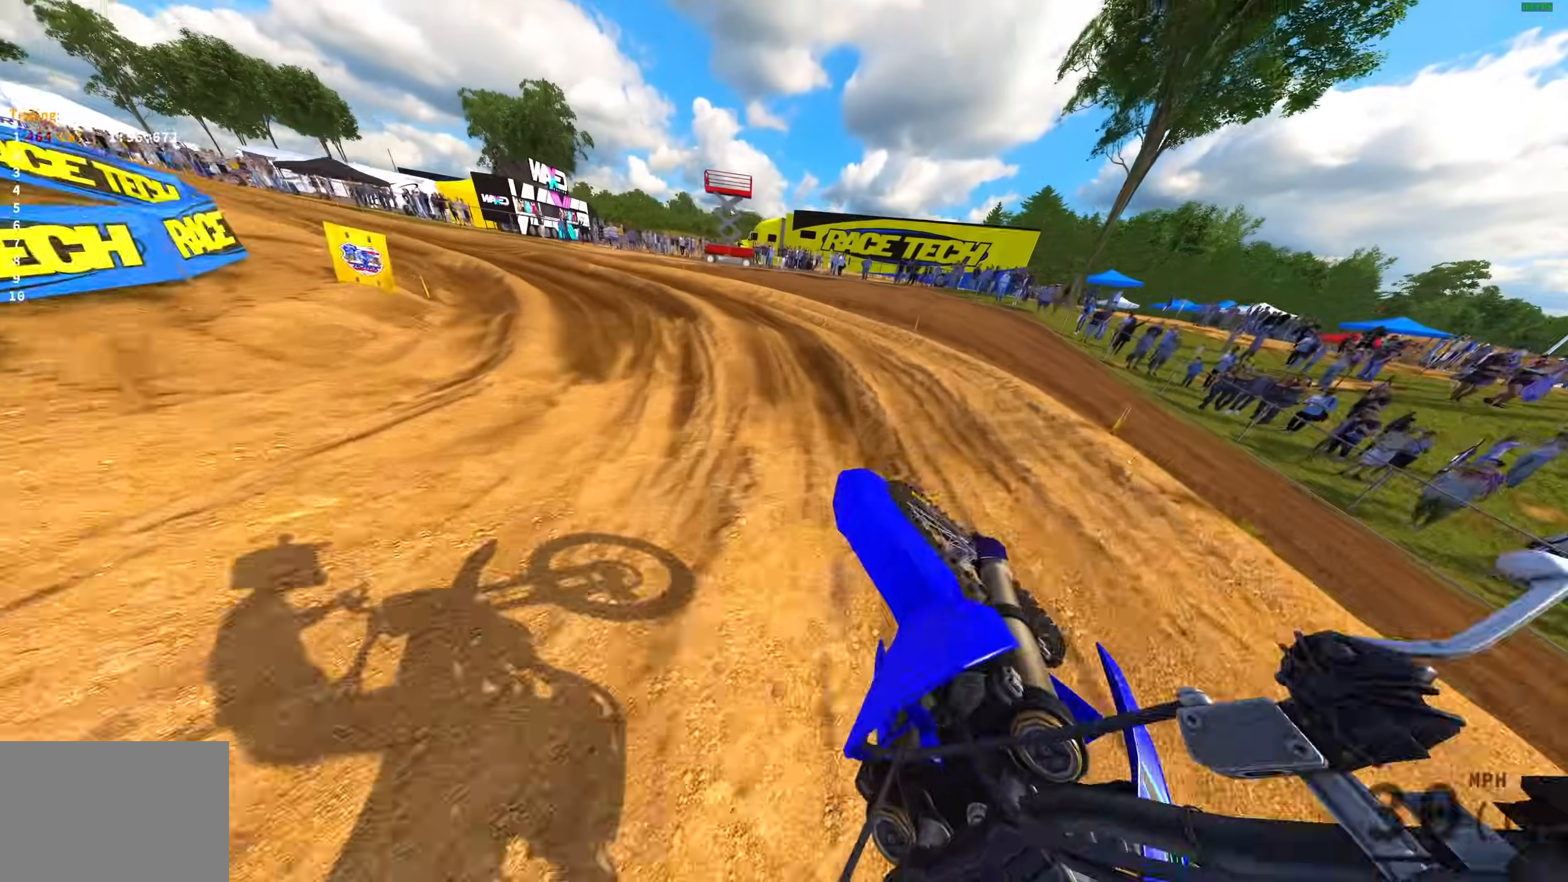
{"buttons": ["R2"], "left_stick": "up-left", "right_stick": "left", "events": [[67, "right_stick", "up-left"], [150, "left_stick", "center"], [233, "left_stick", "up-left"], [233, "right_stick", "left"]]}
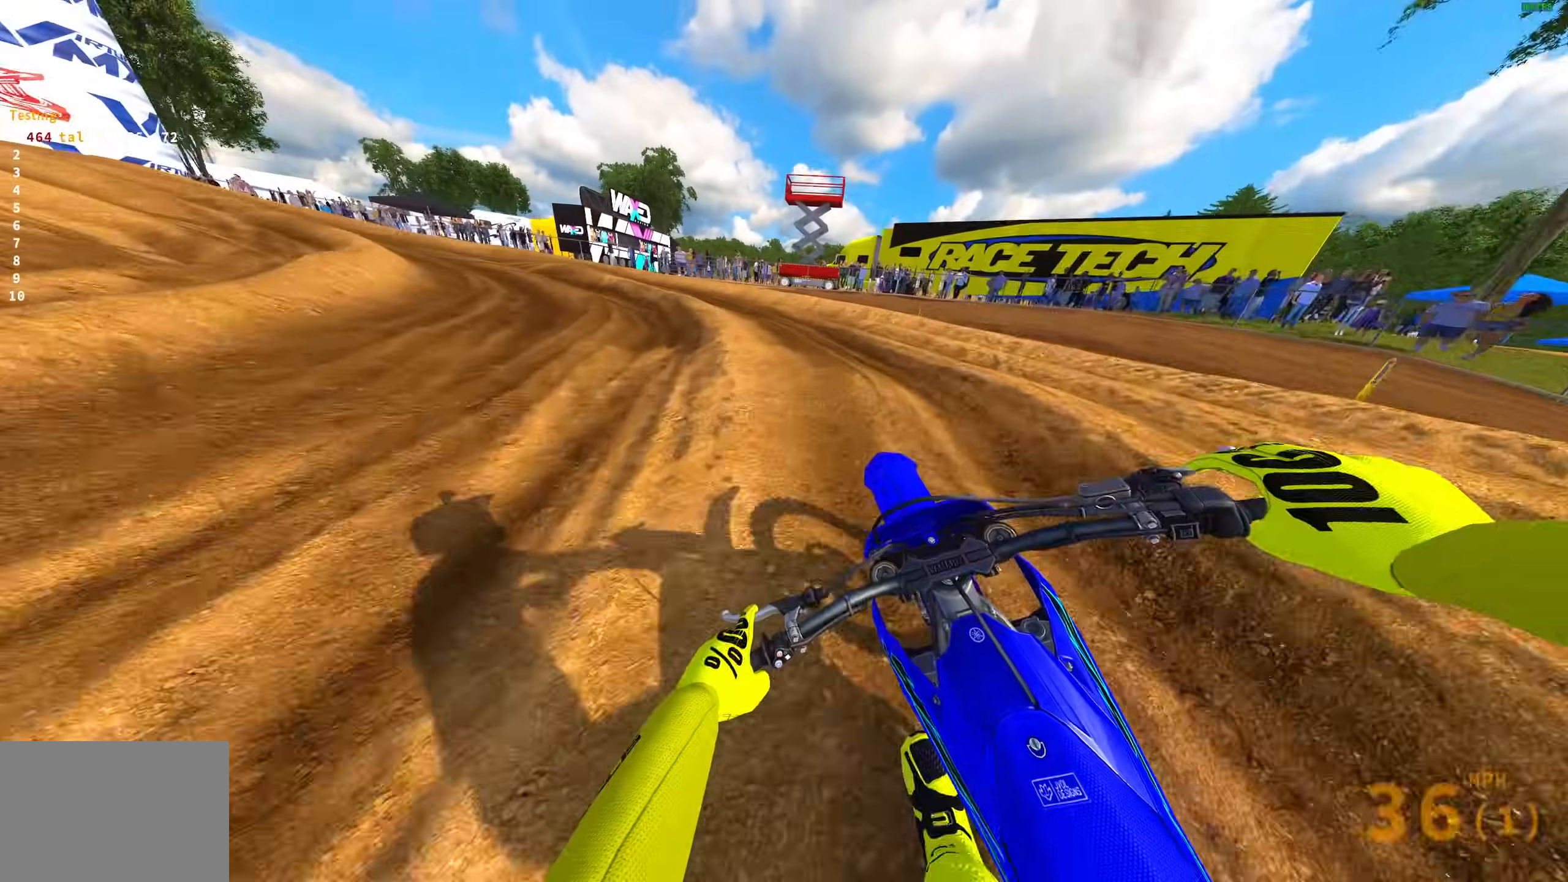
{"buttons": [], "left_stick": "up-left", "right_stick": "down", "events": [[17, "right_stick", "down"], [33, "R2", "up"], [117, "R2", "down"], [250, "R2", "up"], [267, "L3", "down"], [400, "L3", "up"]]}
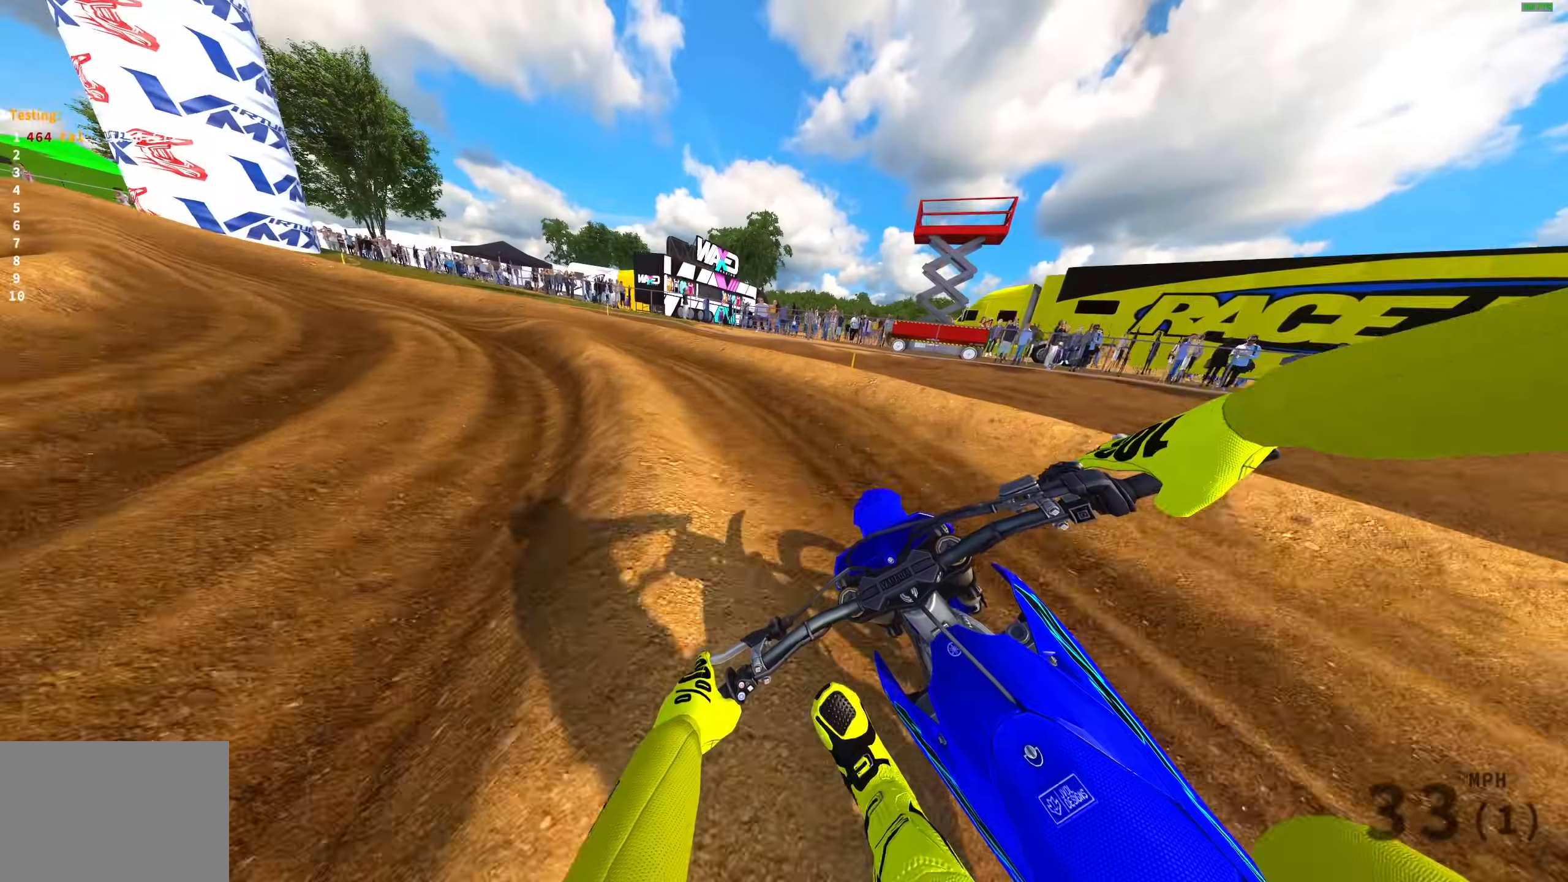
{"buttons": ["R2"], "left_stick": "up-left", "right_stick": "right", "events": [[150, "right_stick", "down-right"], [367, "right_stick", "right"], [400, "R2", "down"]]}